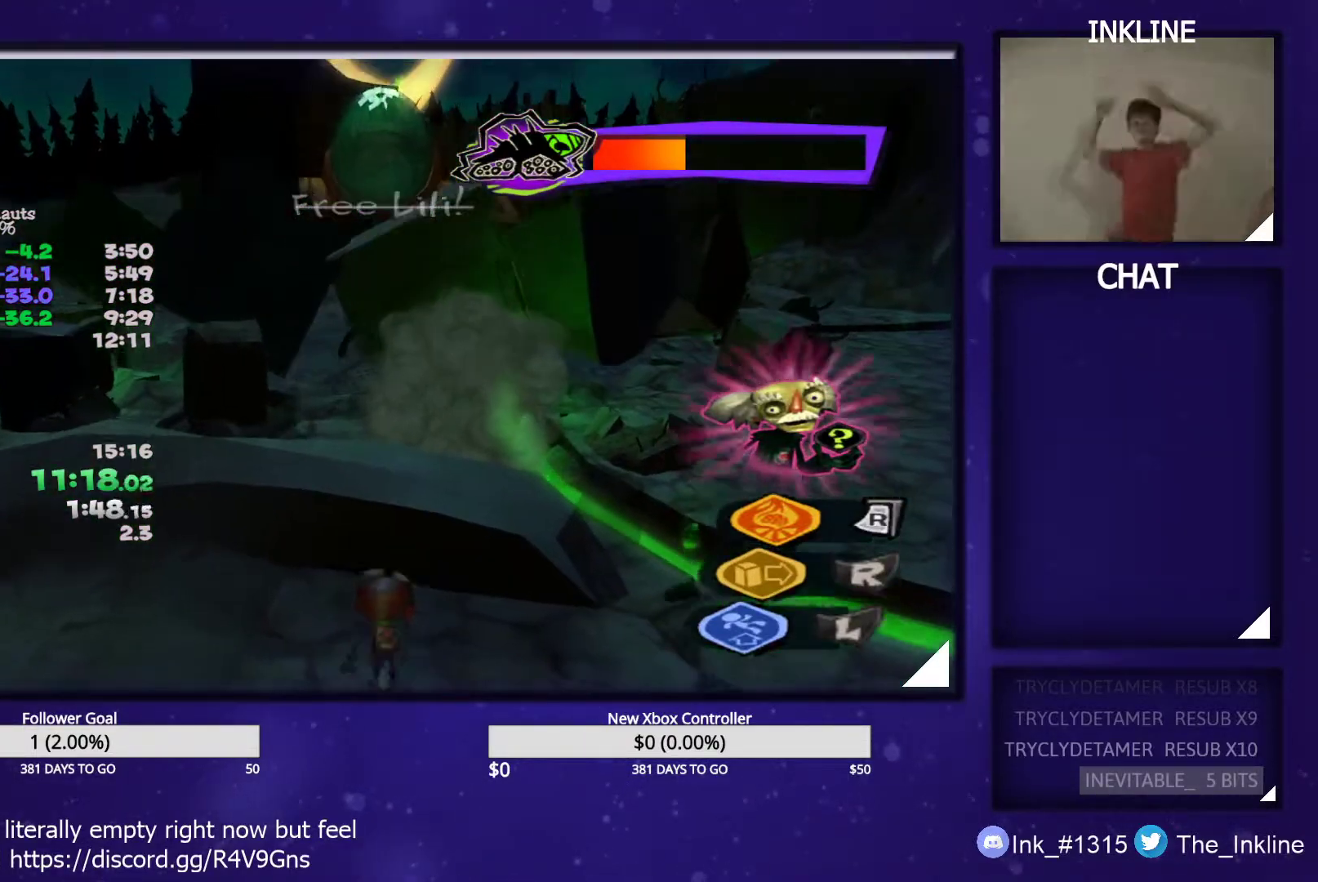
Gameplay with a controller (Xbox layout); each line is a JSON object with the inputs held at the frame after it. "events" lists button and stick changes between this image and that frame as [ms after this image, input, new state], when the widget could be followed in between.
{"buttons": [], "left_stick": "up-right", "right_stick": "center", "events": [[100, "A", "down"], [167, "A", "up"]]}
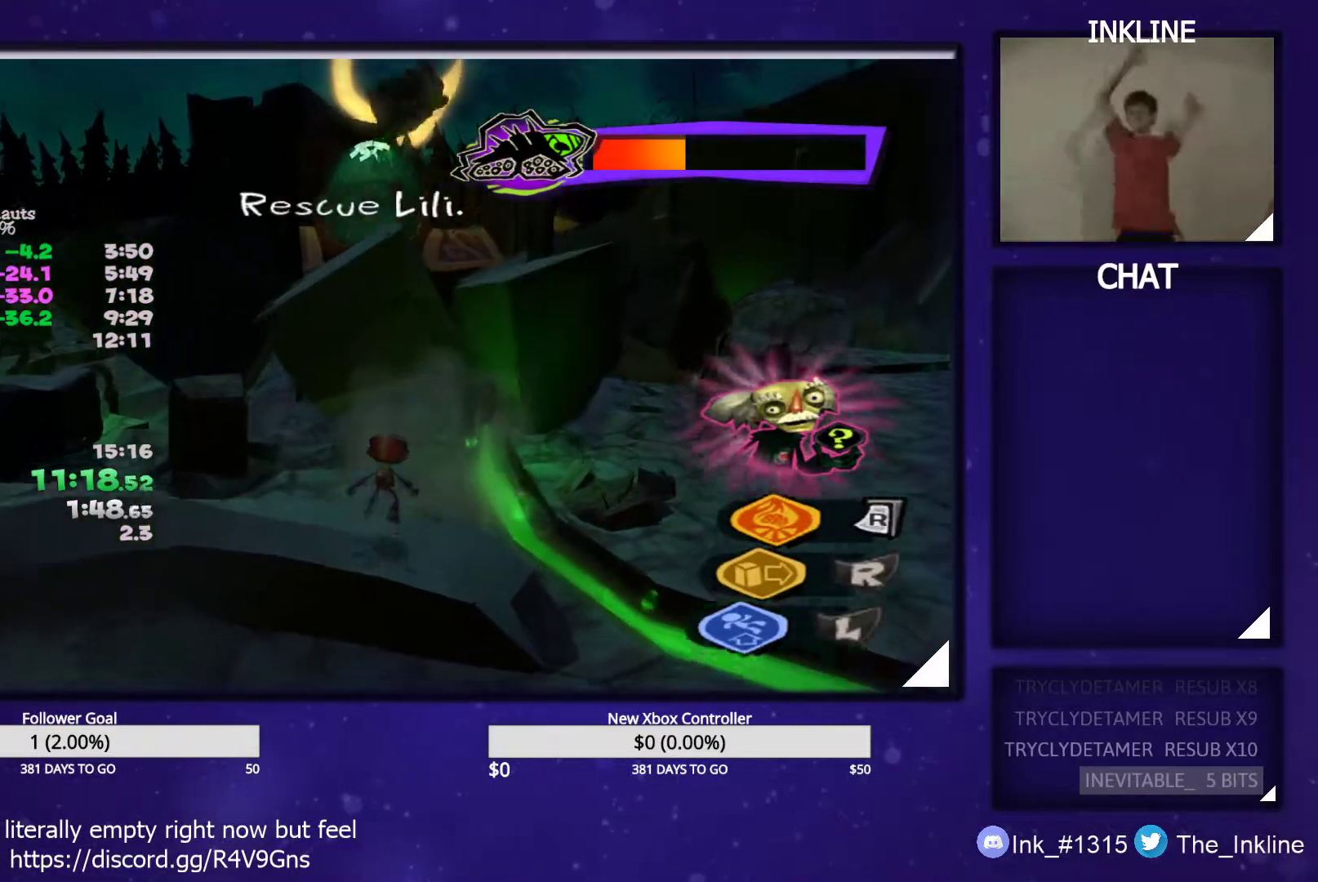
{"buttons": [], "left_stick": "up-right", "right_stick": "center", "events": [[267, "A", "down"], [467, "A", "up"]]}
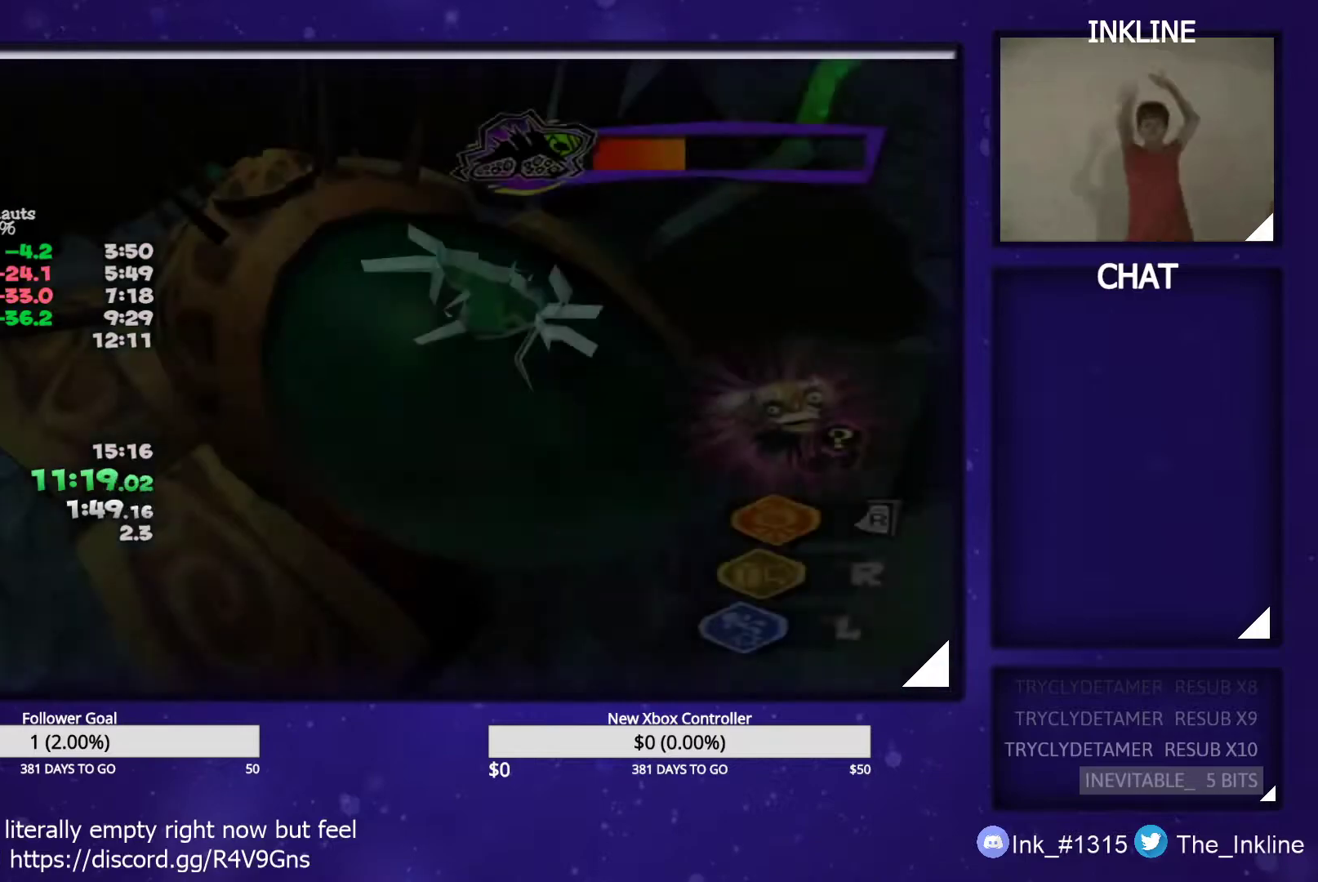
{"buttons": [], "left_stick": "center", "right_stick": "center", "events": [[100, "B", "down"], [183, "B", "up"], [267, "B", "down"], [333, "B", "up"], [350, "left_stick", "center"], [417, "B", "down"], [483, "B", "up"]]}
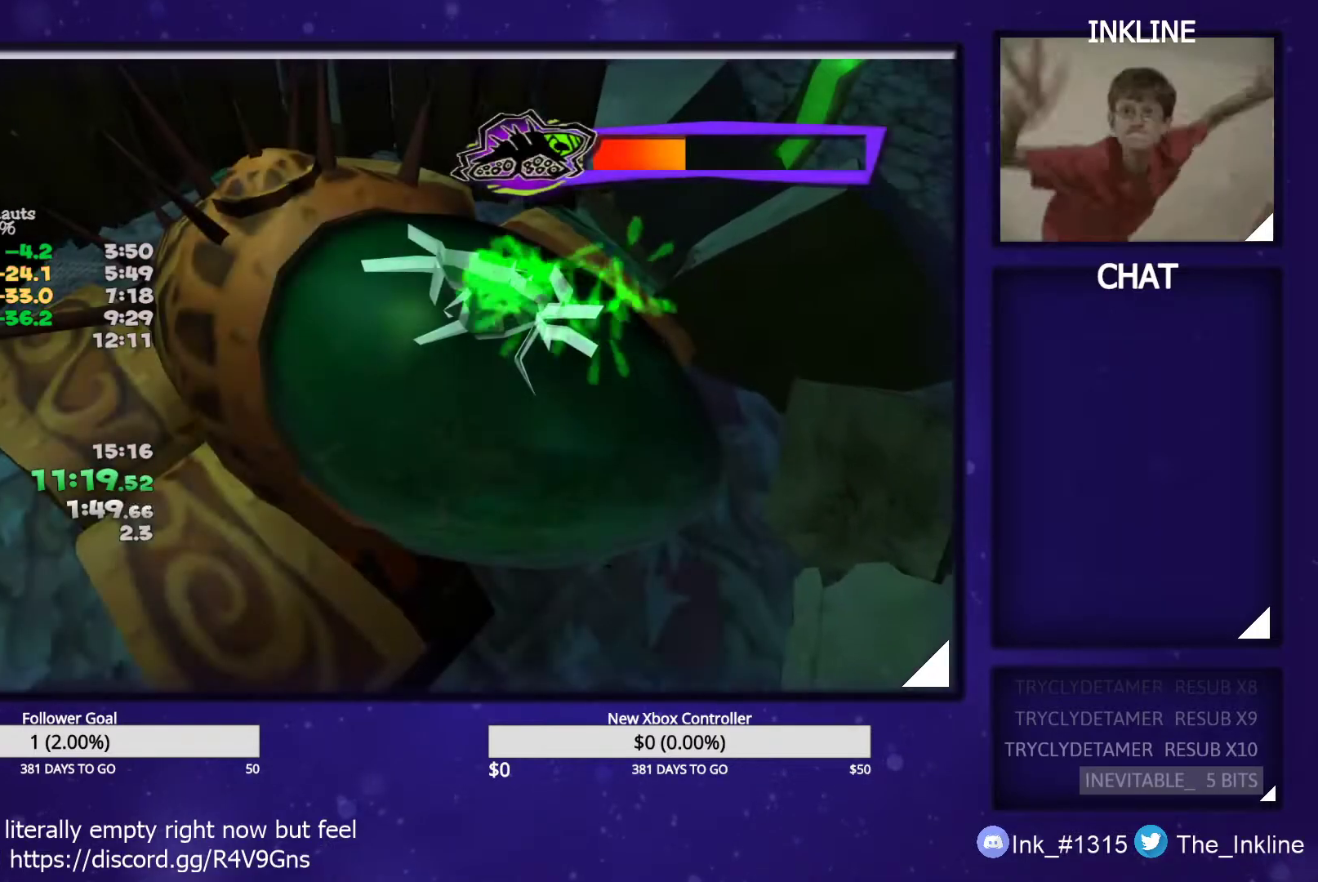
{"buttons": [], "left_stick": "down-left", "right_stick": "center", "events": [[50, "B", "down"], [50, "left_stick", "up-left"], [117, "B", "up"], [200, "B", "down"], [200, "left_stick", "down-left"], [283, "B", "up"], [317, "left_stick", "down-right"], [367, "B", "down"], [367, "left_stick", "up-right"], [433, "B", "up"], [433, "left_stick", "up-left"], [500, "left_stick", "down-left"]]}
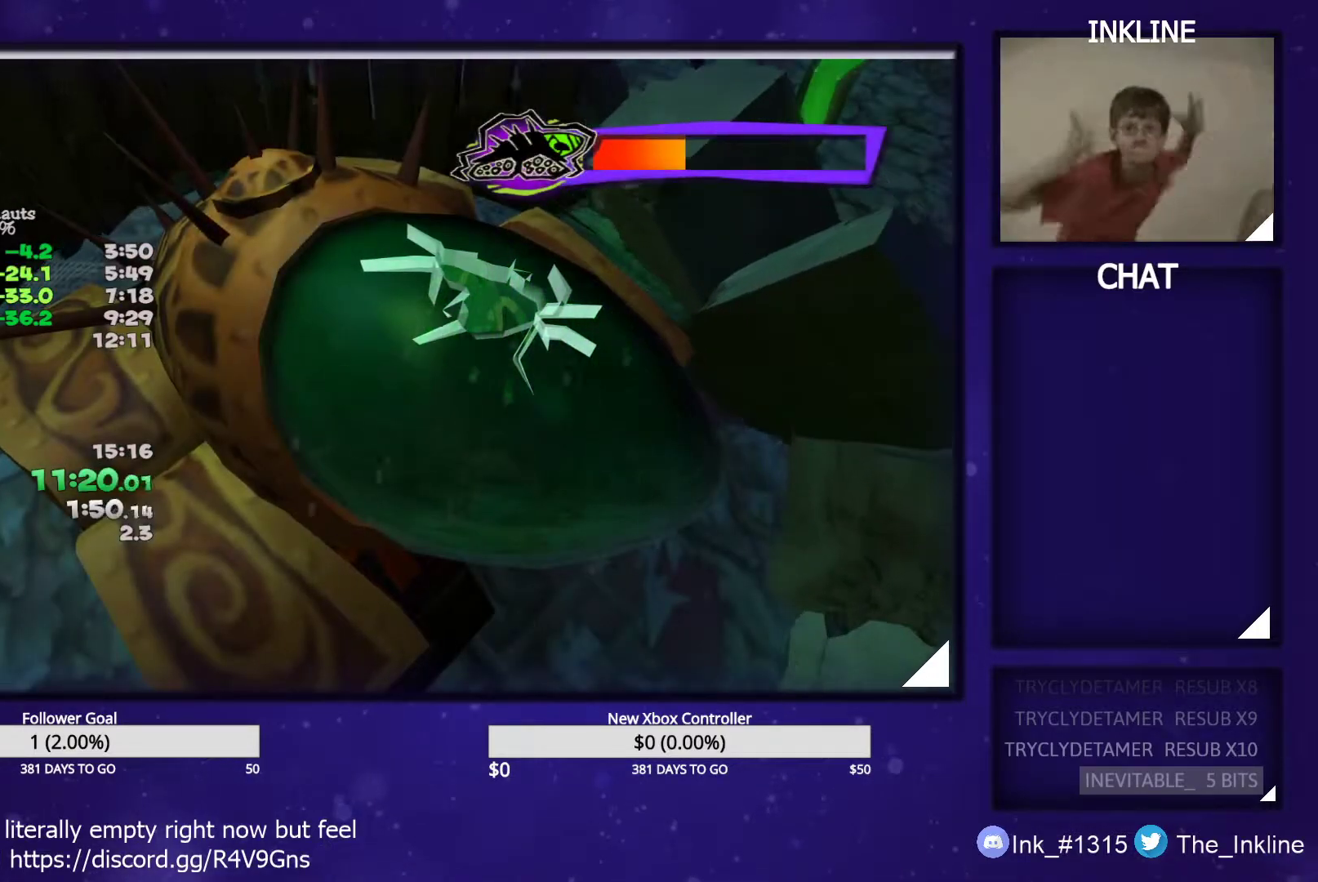
{"buttons": ["B"], "left_stick": "up", "right_stick": "center", "events": [[17, "B", "down"], [83, "left_stick", "down-right"], [100, "B", "up"], [150, "left_stick", "up-right"], [183, "B", "down"], [200, "left_stick", "up-left"], [250, "B", "up"], [300, "left_stick", "down"], [333, "B", "down"], [400, "left_stick", "right"], [417, "B", "up"], [467, "left_stick", "up"], [483, "B", "down"]]}
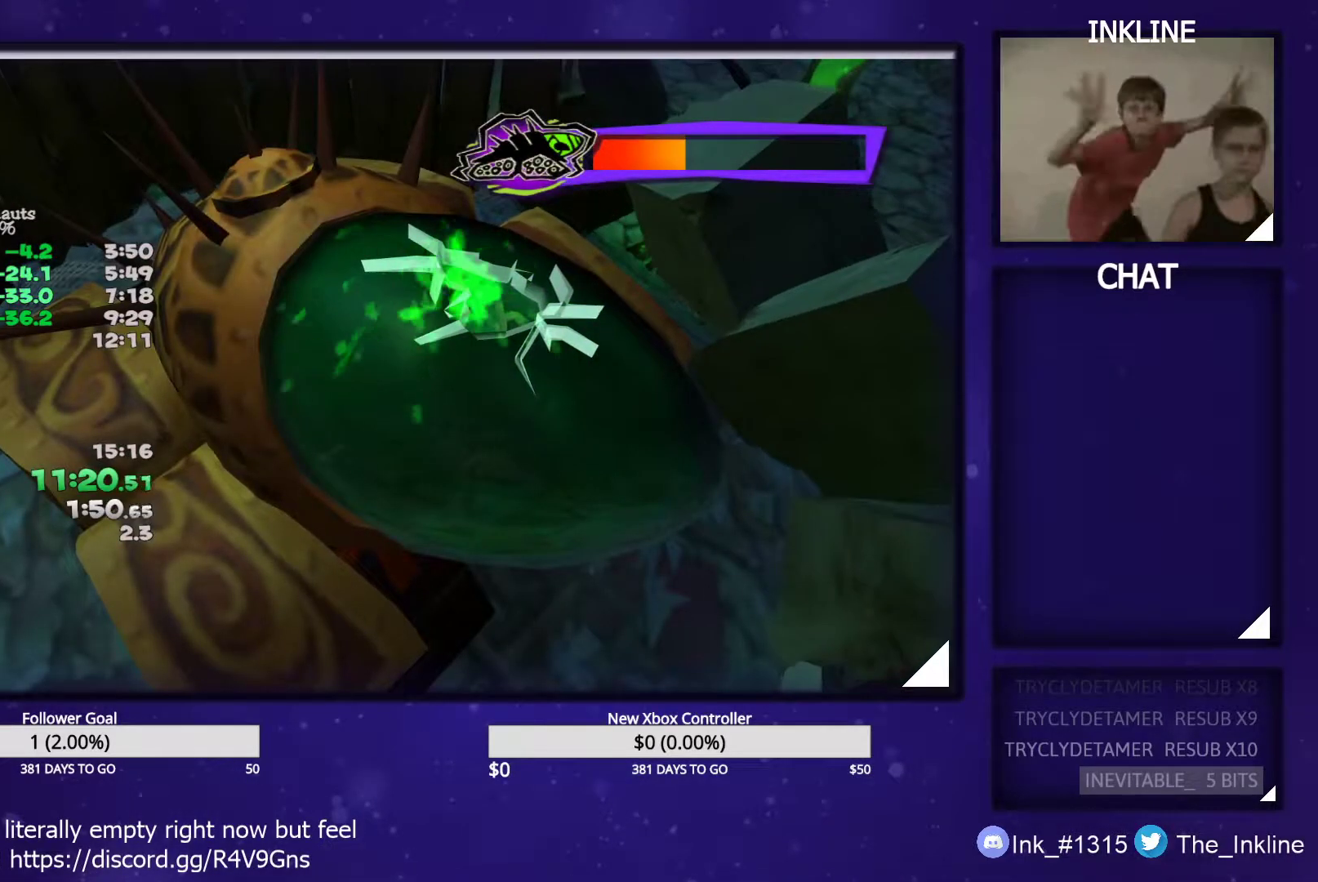
{"buttons": ["A", "B"], "left_stick": "up-left", "right_stick": "center", "events": [[33, "left_stick", "left"], [83, "B", "up"], [100, "left_stick", "down"], [133, "A", "down"], [200, "A", "up"], [200, "B", "down"], [200, "left_stick", "right"], [250, "B", "up"], [300, "A", "down"], [300, "left_stick", "up"], [333, "B", "down"], [350, "A", "up"], [367, "left_stick", "left"], [450, "B", "up"], [467, "A", "down"], [483, "left_stick", "up-left"], [500, "B", "down"]]}
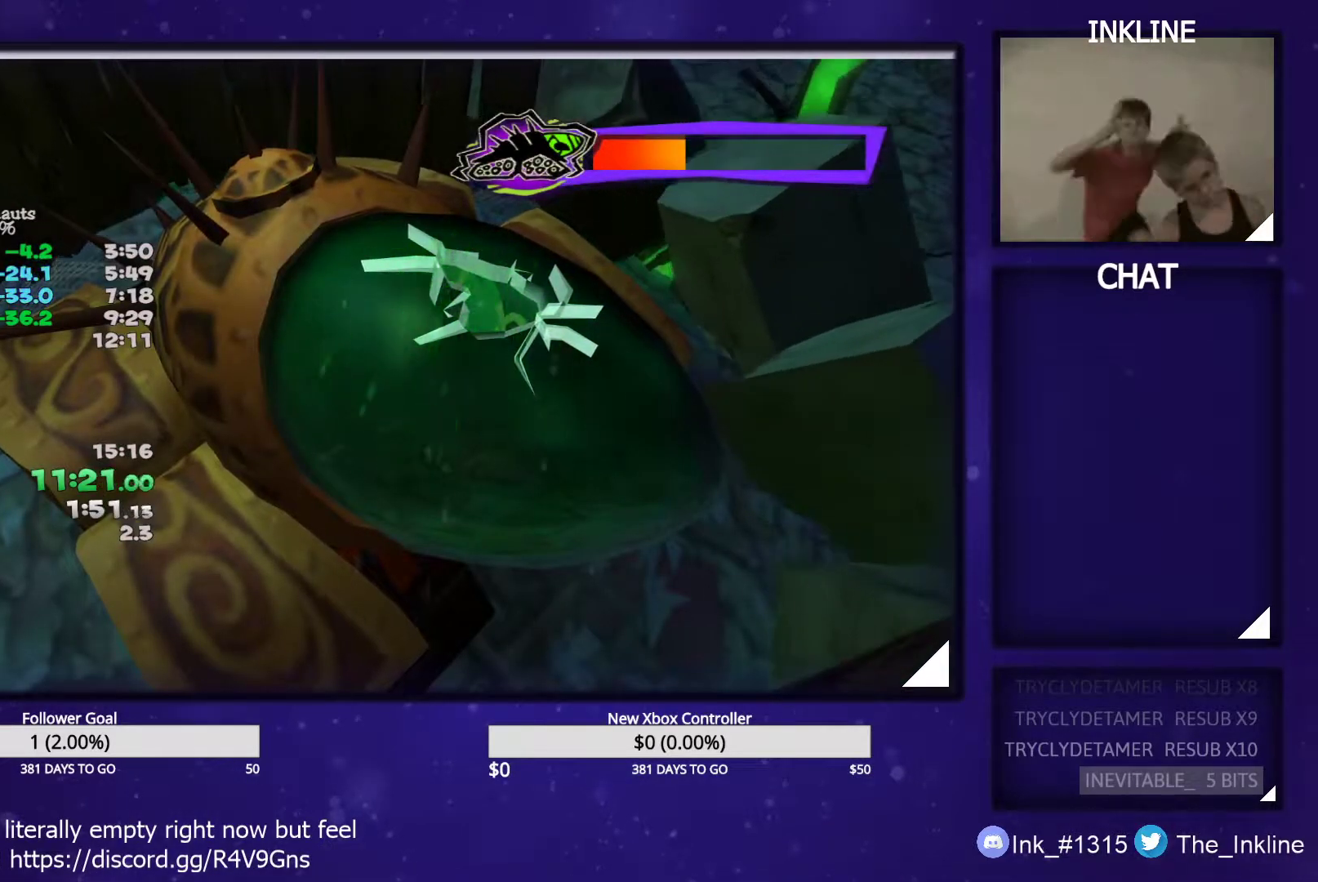
{"buttons": ["A", "L1", "L2"], "left_stick": "up-right", "right_stick": "center", "events": [[17, "A", "up"], [33, "left_stick", "up"], [100, "B", "up"], [100, "left_stick", "up-right"], [133, "A", "down"], [250, "A", "up"], [283, "A", "down"], [350, "A", "up"], [350, "B", "down"], [350, "L1", "down"], [367, "L2", "down"], [417, "B", "up"], [433, "L1", "up"], [467, "A", "down"], [500, "L1", "down"]]}
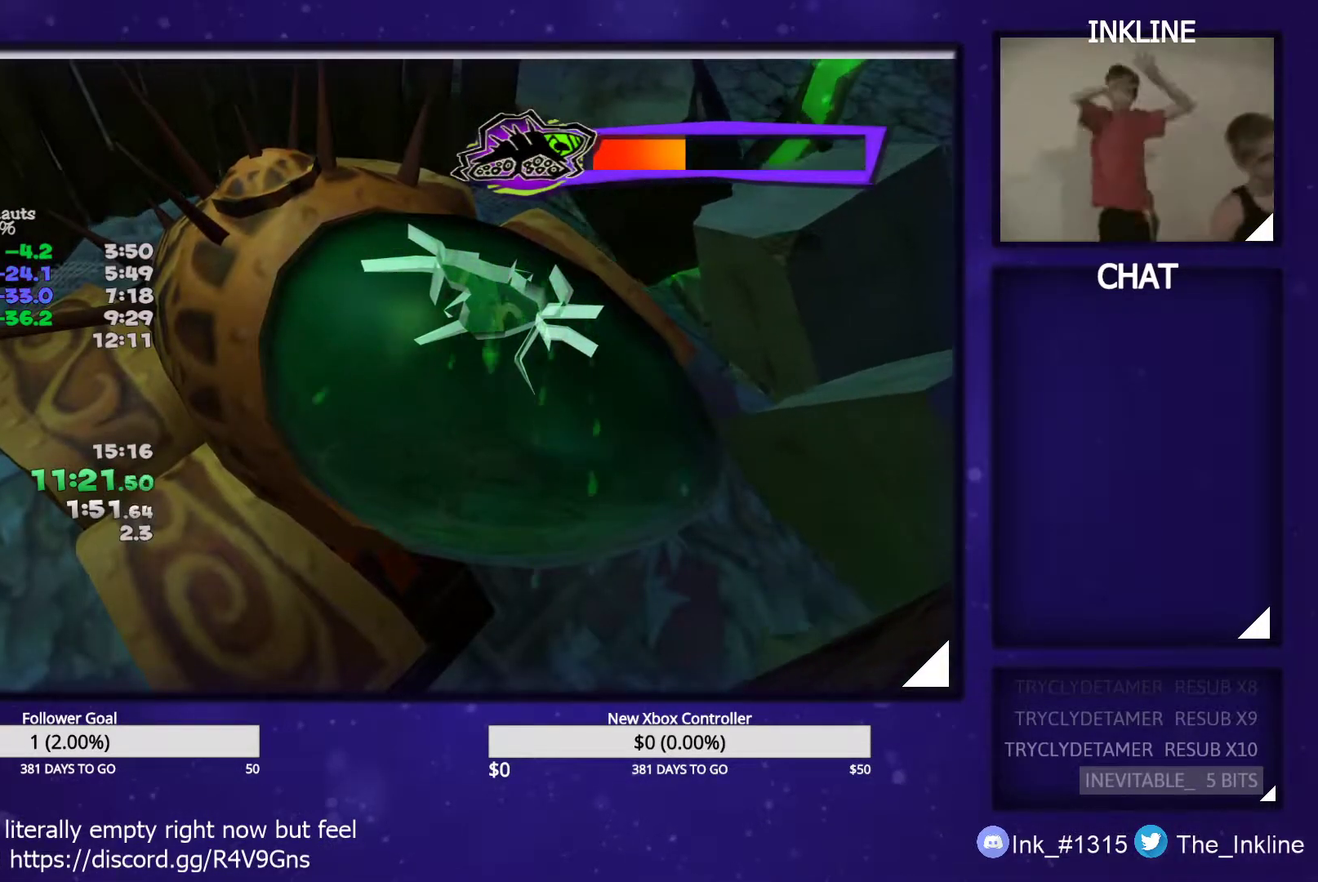
{"buttons": ["B", "L2", "R2"], "left_stick": "up-right", "right_stick": "center", "events": [[17, "B", "down"], [33, "A", "up"], [50, "L2", "up"], [67, "A", "down"], [67, "B", "up"], [83, "A", "up"], [117, "A", "down"], [117, "L1", "up"], [117, "L2", "down"], [150, "A", "up"], [150, "B", "down"], [183, "L1", "down"], [250, "B", "up"], [283, "A", "down"], [283, "L1", "up"], [333, "B", "down"], [350, "A", "up"], [350, "L1", "down"], [400, "B", "up"], [433, "R2", "down"], [450, "A", "down"], [467, "L1", "up"], [483, "B", "down"], [500, "A", "up"]]}
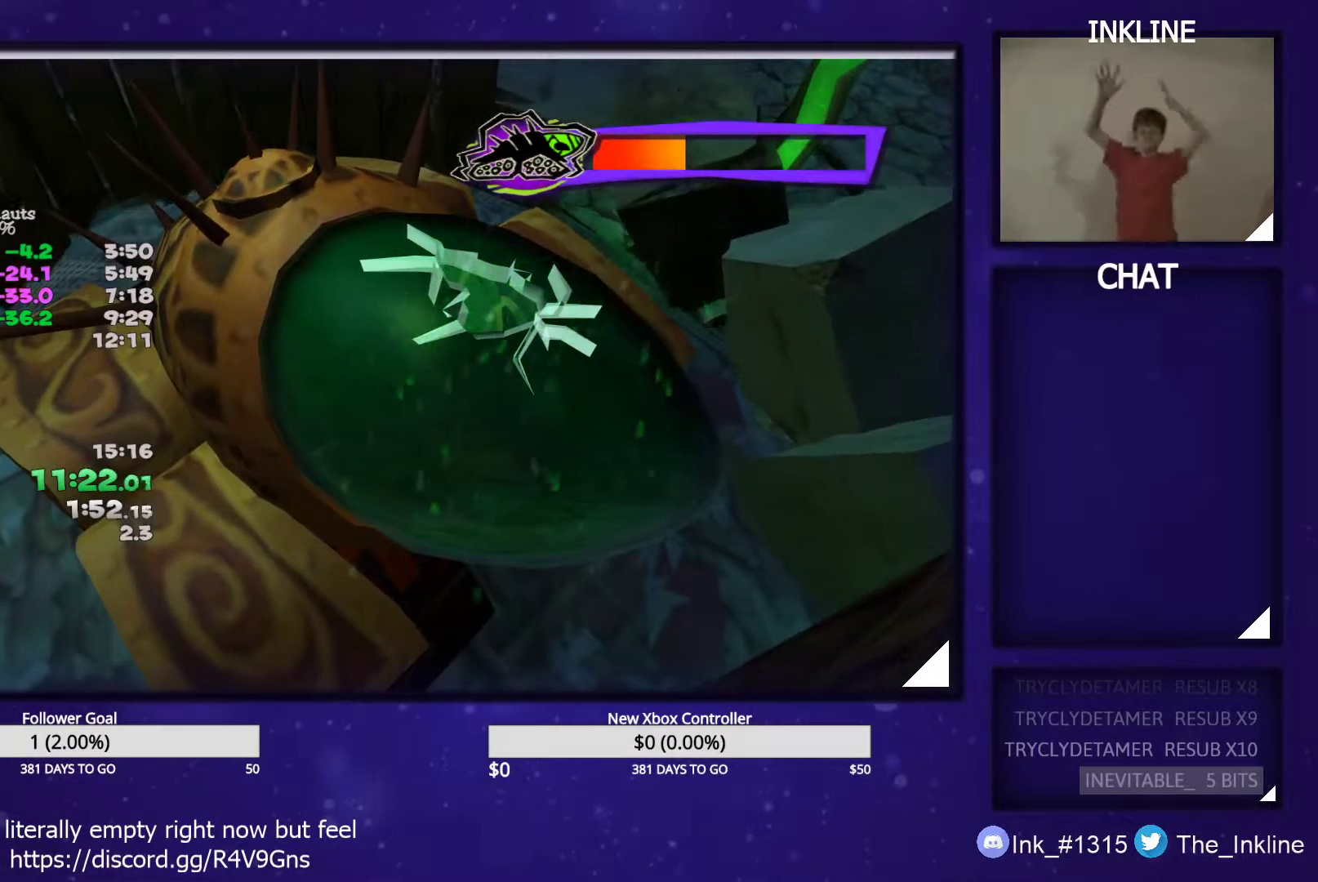
{"buttons": ["B", "L2", "R1", "R2"], "left_stick": "up-right", "right_stick": "center", "events": [[33, "L1", "down"], [50, "B", "up"], [50, "R2", "up"], [100, "A", "down"], [133, "L1", "up"], [133, "R2", "down"], [150, "A", "up"], [150, "B", "down"], [150, "R1", "down"], [200, "L1", "down"], [217, "B", "up"], [233, "R1", "up"], [267, "A", "down"], [267, "L2", "up"], [300, "A", "up"], [300, "B", "down"], [300, "L2", "down"], [317, "L1", "up"], [367, "L1", "down"], [400, "B", "up"], [400, "L2", "up"], [433, "A", "down"], [433, "R1", "down"], [467, "B", "down"], [467, "L1", "up"], [467, "L2", "down"], [483, "A", "up"]]}
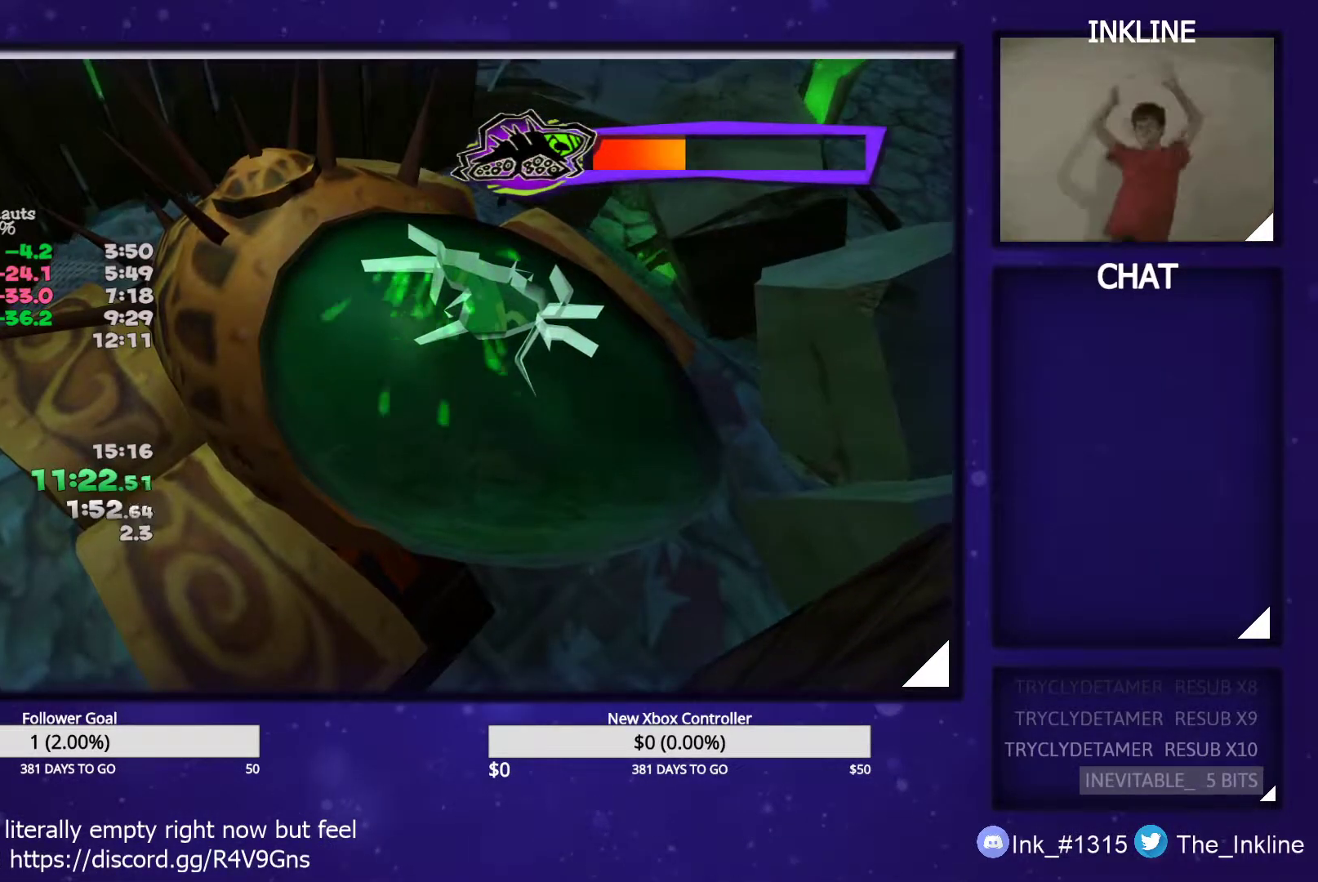
{"buttons": ["B", "L2", "R1", "R2"], "left_stick": "up-right", "right_stick": "center", "events": [[50, "L1", "down"], [67, "B", "up"], [67, "R1", "up"], [83, "R2", "up"], [100, "A", "down"], [100, "L1", "up"], [117, "R2", "down"], [150, "B", "down"], [167, "A", "up"], [167, "R1", "down"], [183, "L1", "down"], [233, "B", "up"], [233, "L2", "up"], [233, "R2", "up"], [283, "A", "down"], [283, "L1", "up"], [283, "L2", "down"], [300, "B", "down"], [317, "R2", "down"], [333, "A", "up"], [350, "L1", "down"], [400, "R2", "up"], [417, "B", "up"], [450, "A", "down"], [450, "L1", "up"], [467, "R2", "down"], [483, "B", "down"], [500, "A", "up"]]}
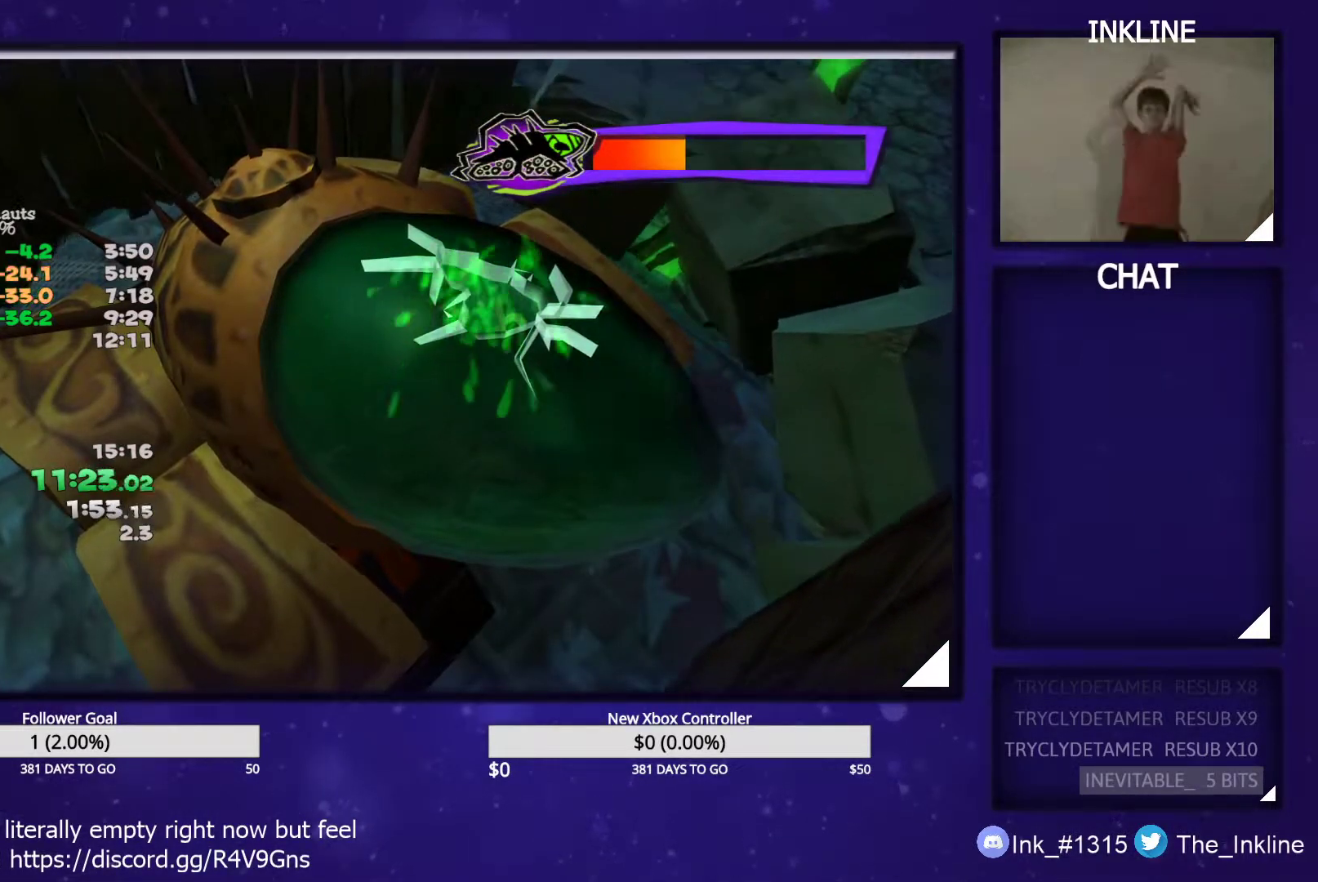
{"buttons": ["A", "L1", "L2", "R1"], "left_stick": "up-right", "right_stick": "center", "events": [[33, "L1", "down"], [83, "L1", "up"], [83, "R2", "up"], [100, "B", "up"], [117, "A", "down"], [150, "L1", "down"], [150, "R2", "down"], [167, "B", "down"], [183, "A", "up"], [183, "L2", "up"], [250, "L1", "up"], [250, "L2", "down"], [267, "B", "up"], [283, "R2", "up"], [317, "A", "down"], [333, "L1", "down"], [333, "R2", "down"], [350, "B", "down"], [367, "A", "up"], [367, "L2", "up"], [417, "L1", "up"], [417, "L2", "down"], [450, "B", "up"], [450, "R2", "up"], [483, "A", "down"], [483, "L1", "down"]]}
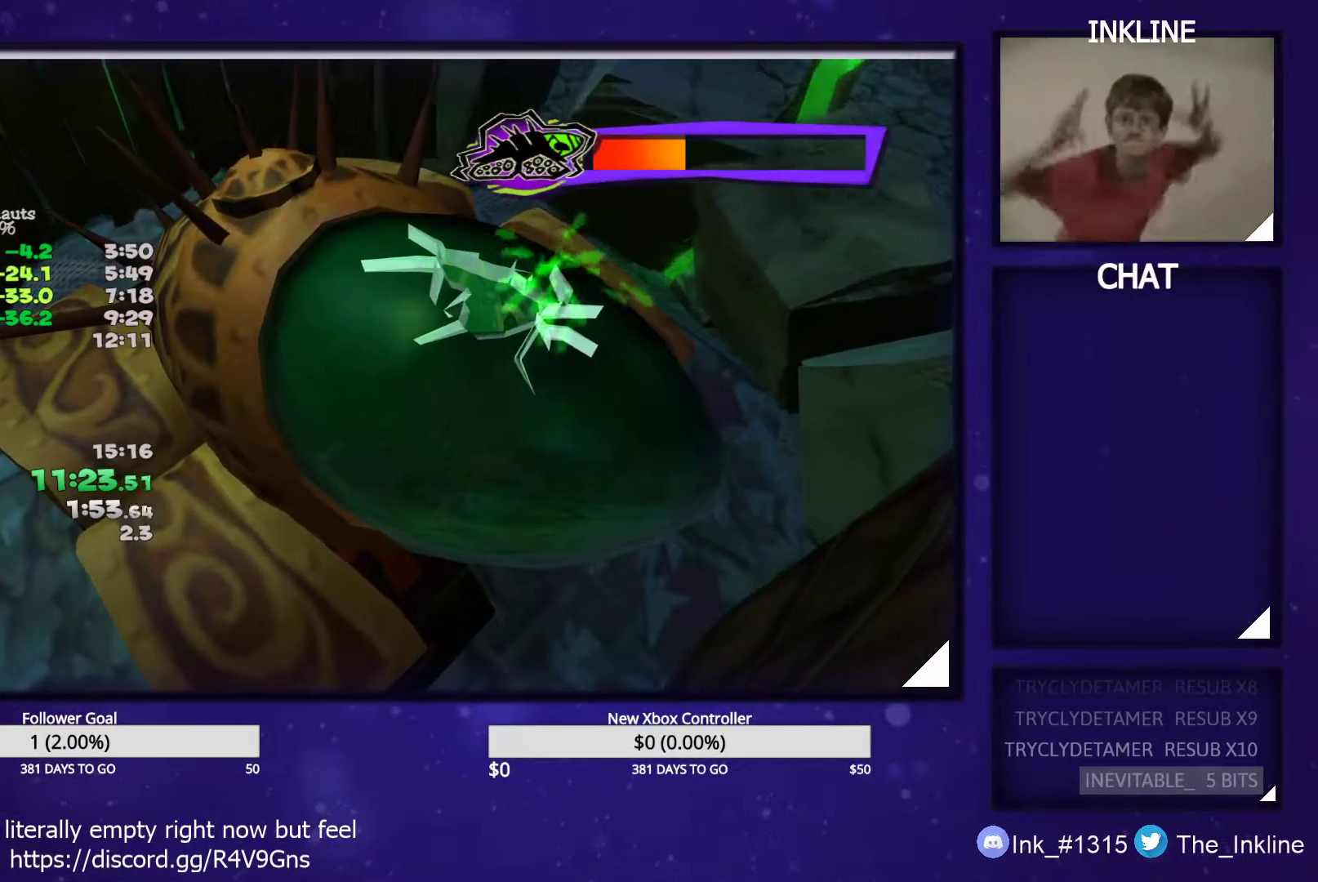
{"buttons": ["L1", "L2"], "left_stick": "up-right", "right_stick": "center", "events": [[17, "R2", "down"], [33, "B", "down"], [33, "L2", "up"], [50, "A", "up"], [83, "L1", "up"], [83, "L2", "down"], [117, "B", "up"], [133, "R2", "up"], [167, "A", "down"], [167, "L1", "down"], [200, "B", "down"], [200, "L2", "up"], [200, "R2", "down"], [217, "A", "up"], [267, "L1", "up"], [267, "L2", "down"], [300, "B", "up"], [300, "R2", "up"], [333, "A", "down"], [350, "L1", "down"], [367, "R2", "down"], [383, "B", "down"], [417, "A", "up"], [417, "L1", "up"], [483, "B", "up"], [483, "R2", "up"], [500, "L1", "down"], [500, "R1", "up"]]}
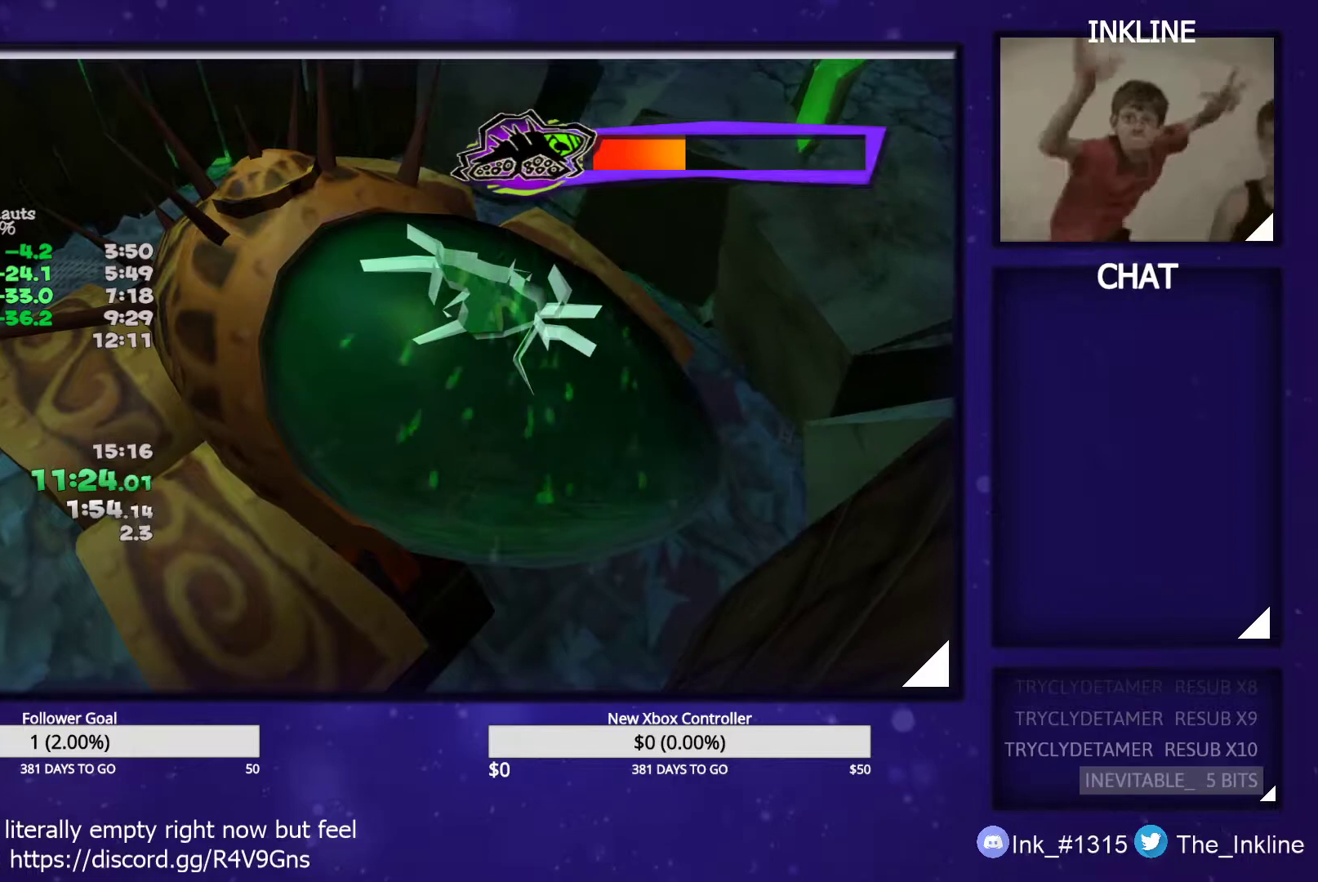
{"buttons": ["B", "L2", "R1", "R2"], "left_stick": "up-right", "right_stick": "center", "events": [[17, "A", "down"], [50, "L2", "up"], [50, "R1", "down"], [50, "R2", "down"], [67, "B", "down"], [100, "A", "up"], [100, "L1", "up"], [100, "L2", "down"], [150, "R2", "up"], [167, "B", "up"], [167, "L1", "down"], [167, "R1", "up"], [200, "A", "down"], [233, "L2", "up"], [233, "R2", "down"], [250, "R1", "down"], [267, "B", "down"], [283, "A", "up"], [283, "L1", "up"], [283, "L2", "down"], [350, "R2", "up"], [367, "B", "up"], [367, "L1", "down"], [367, "R1", "up"], [400, "A", "down"], [417, "L2", "up"], [417, "R2", "down"], [433, "R1", "down"], [450, "B", "down"], [467, "A", "up"], [467, "L1", "up"], [467, "L2", "down"]]}
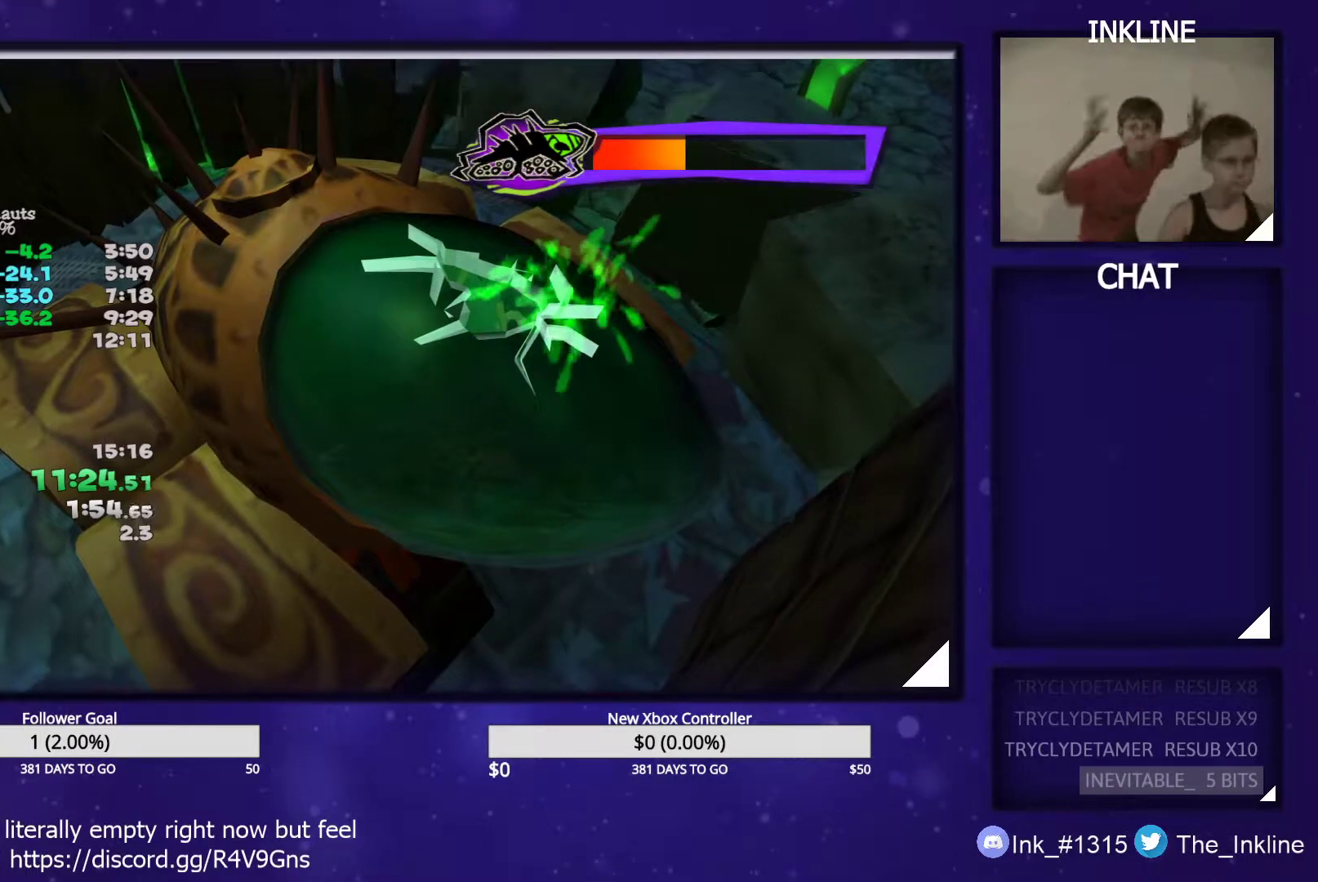
{"buttons": ["A", "L1", "R1", "R2"], "left_stick": "up-right", "right_stick": "center", "events": [[50, "B", "up"], [50, "L1", "down"], [50, "R2", "up"], [67, "R1", "up"], [83, "A", "down"], [83, "L2", "up"], [117, "R2", "down"], [133, "B", "down"], [133, "R1", "down"], [150, "A", "up"], [167, "L1", "up"], [167, "L2", "down"], [250, "B", "up"], [250, "L1", "down"], [250, "R2", "up"], [267, "A", "down"], [267, "L2", "up"], [300, "R2", "down"], [317, "B", "down"], [333, "A", "up"], [333, "L1", "up"], [333, "L2", "down"], [417, "B", "up"], [417, "L1", "down"], [417, "R2", "up"], [433, "R1", "up"], [467, "A", "down"], [467, "R1", "down"], [500, "L2", "up"], [500, "R2", "down"]]}
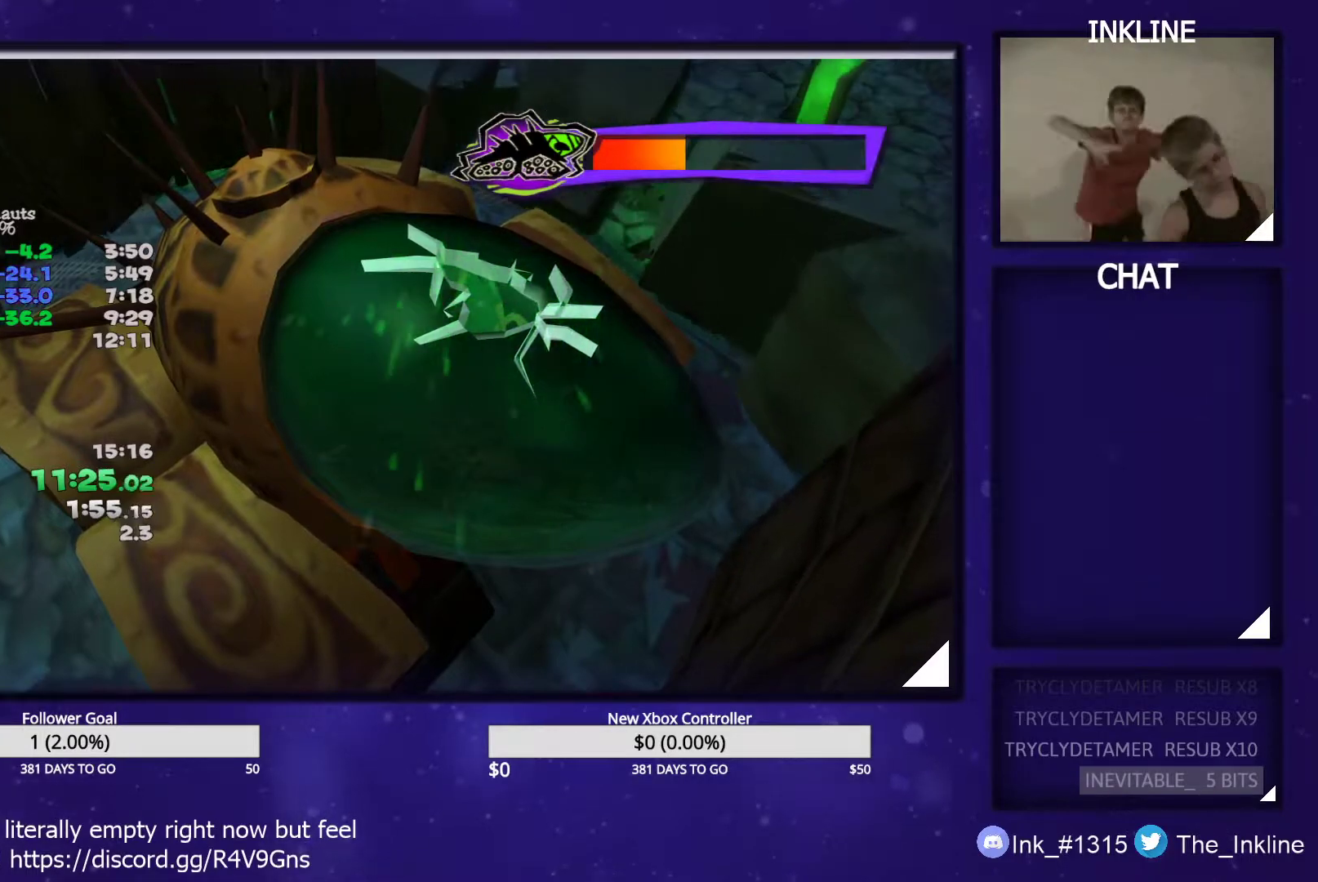
{"buttons": ["L1", "R1"], "left_stick": "up-right", "right_stick": "center", "events": [[17, "B", "down"], [17, "L2", "down"], [33, "A", "up"], [33, "L1", "up"], [100, "B", "up"], [100, "L1", "down"], [100, "R2", "up"], [117, "R1", "up"], [150, "A", "down"], [150, "R1", "down"], [183, "R2", "down"], [200, "B", "down"], [200, "L1", "up"], [217, "A", "up"], [283, "L1", "down"], [300, "B", "up"], [300, "R2", "up"], [317, "L2", "up"], [333, "A", "down"], [367, "R2", "down"], [383, "A", "up"], [383, "B", "down"], [383, "L1", "up"], [383, "L2", "down"], [467, "L1", "down"], [483, "B", "up"], [483, "R2", "up"], [500, "L2", "up"]]}
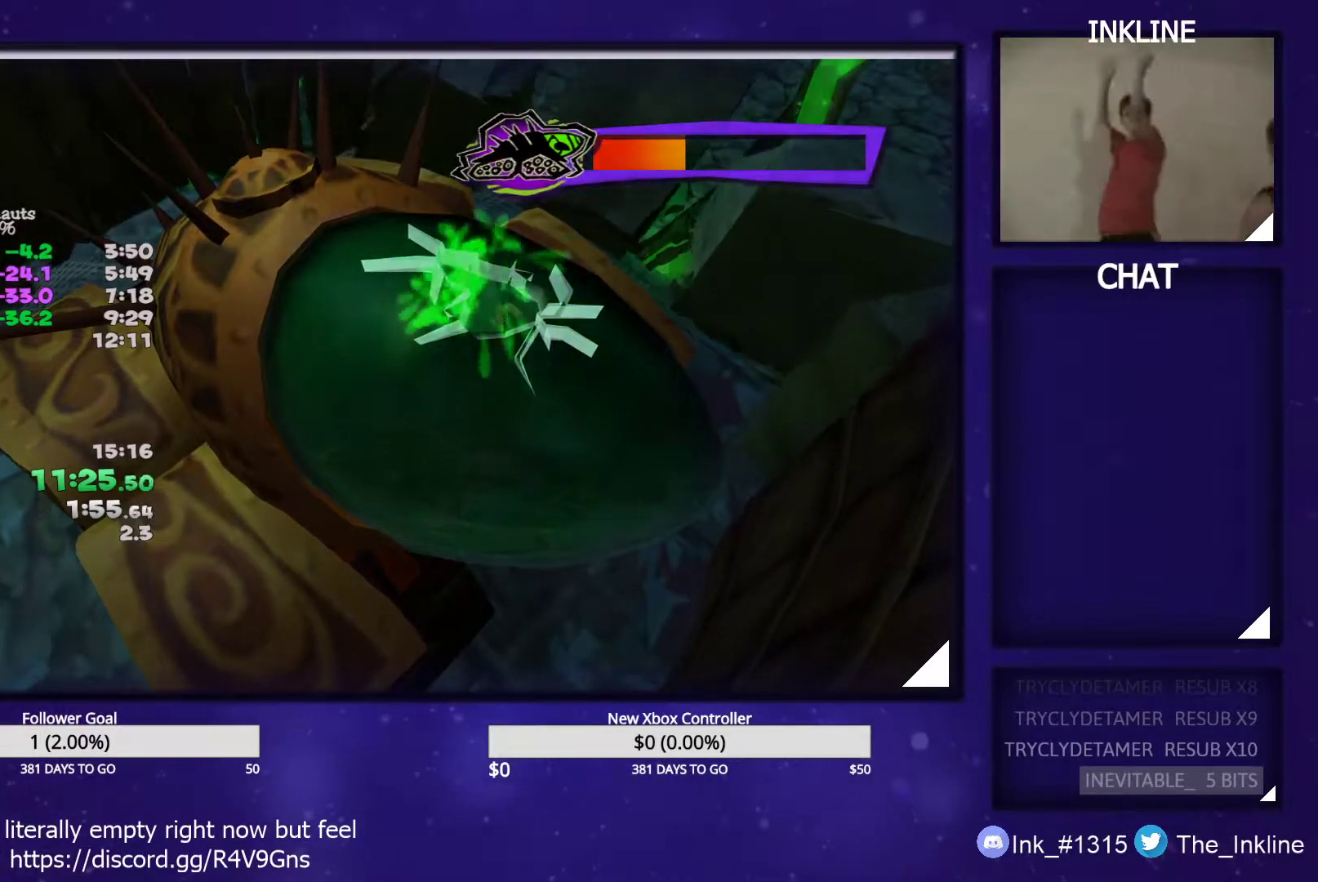
{"buttons": [], "left_stick": "center", "right_stick": "center", "events": [[17, "A", "down"], [50, "R2", "down"], [67, "B", "down"], [67, "L2", "down"], [83, "A", "up"], [83, "L1", "up"], [167, "B", "up"], [167, "L1", "down"], [167, "R1", "up"], [167, "R2", "up"], [200, "A", "down"], [200, "R1", "down"], [233, "L1", "up"], [233, "R2", "down"], [267, "A", "up"], [267, "B", "down"], [333, "B", "up"], [333, "R1", "up"], [333, "R2", "up"], [350, "L2", "up"], [400, "left_stick", "center"]]}
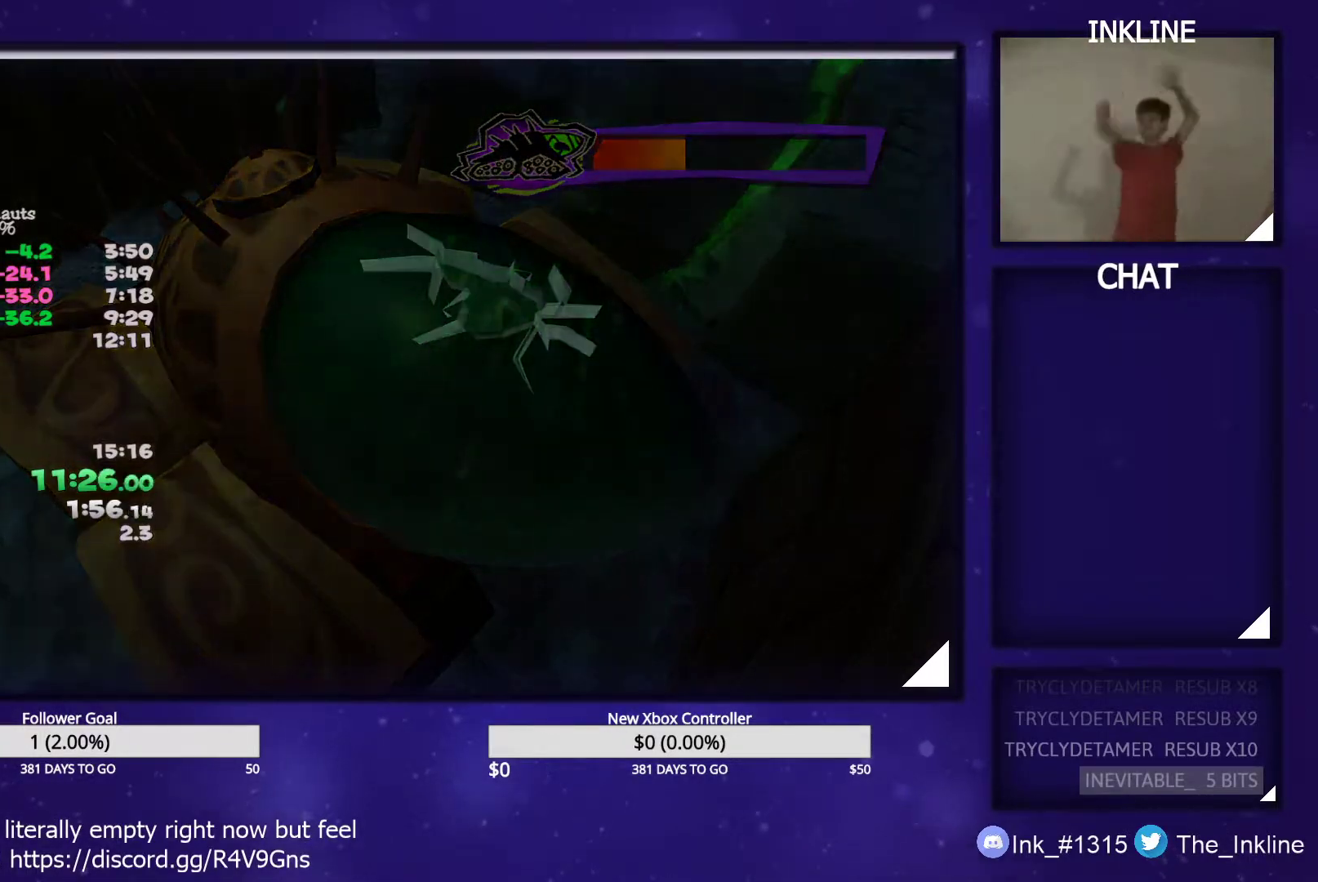
{"buttons": ["B"], "left_stick": "center", "right_stick": "center", "events": [[67, "B", "down"], [100, "B", "up"], [100, "left_stick", "up"], [167, "B", "down"], [217, "B", "up"], [267, "left_stick", "center"], [483, "B", "down"]]}
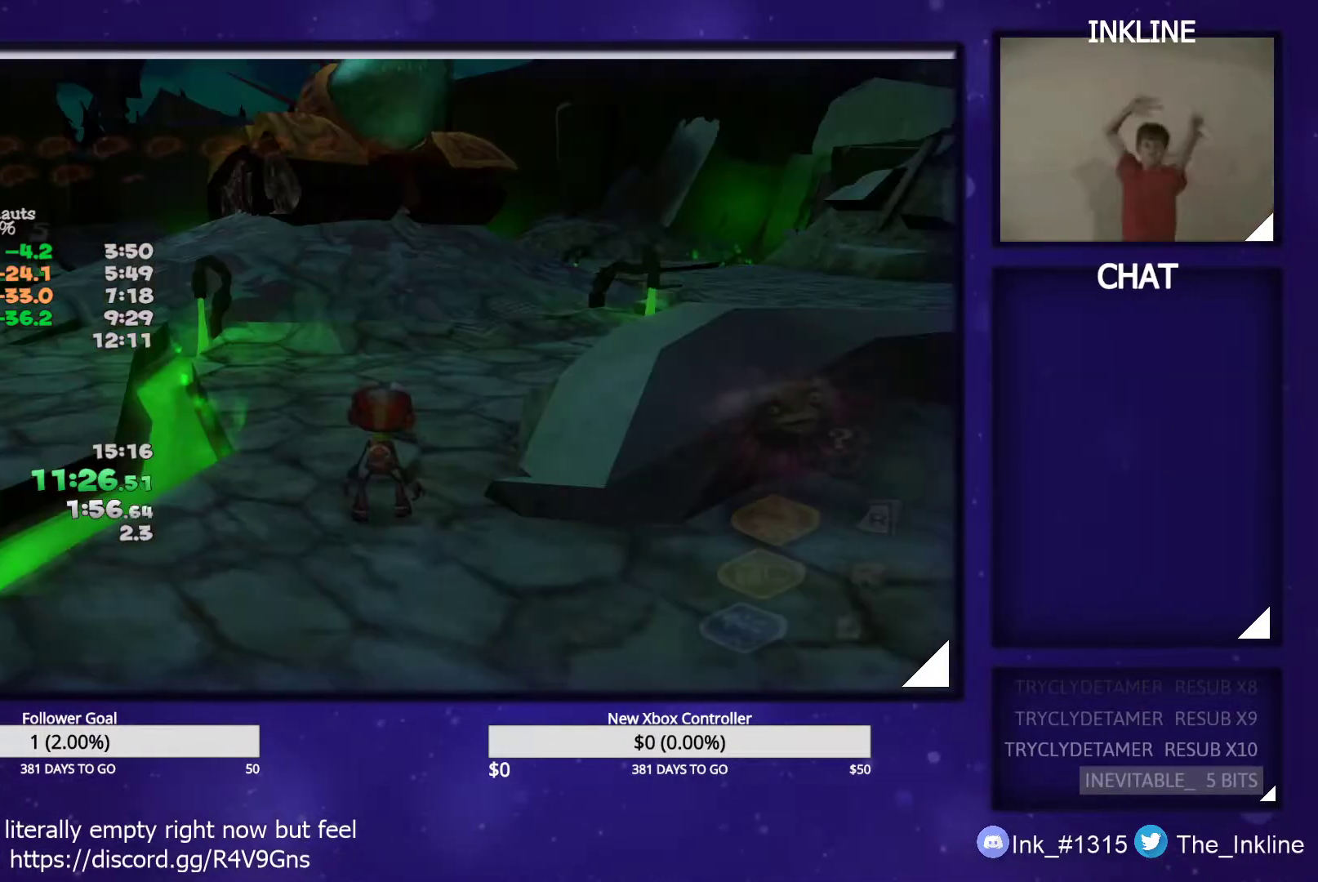
{"buttons": [], "left_stick": "up", "right_stick": "center"}
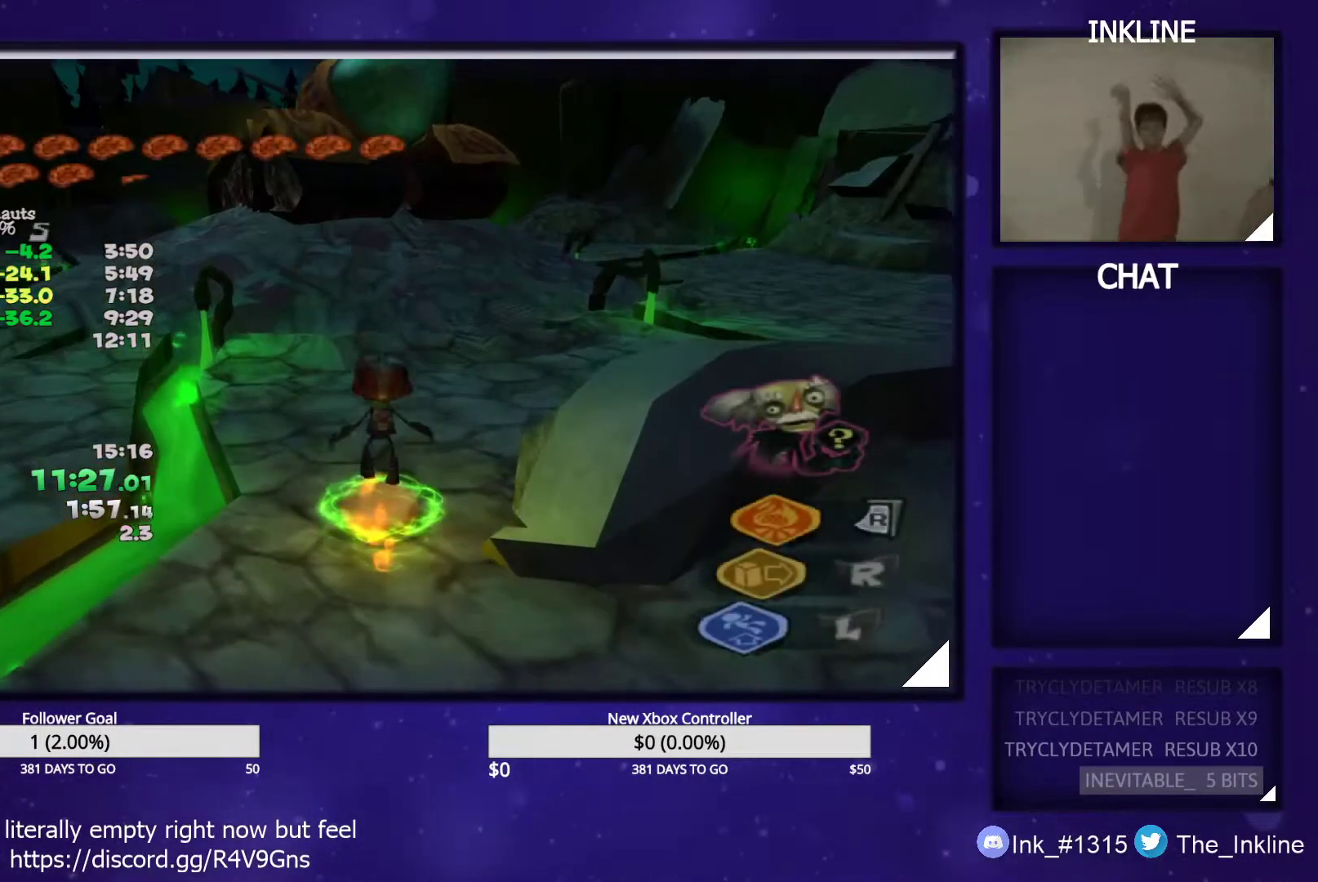
{"buttons": [], "left_stick": "up", "right_stick": "center", "events": []}
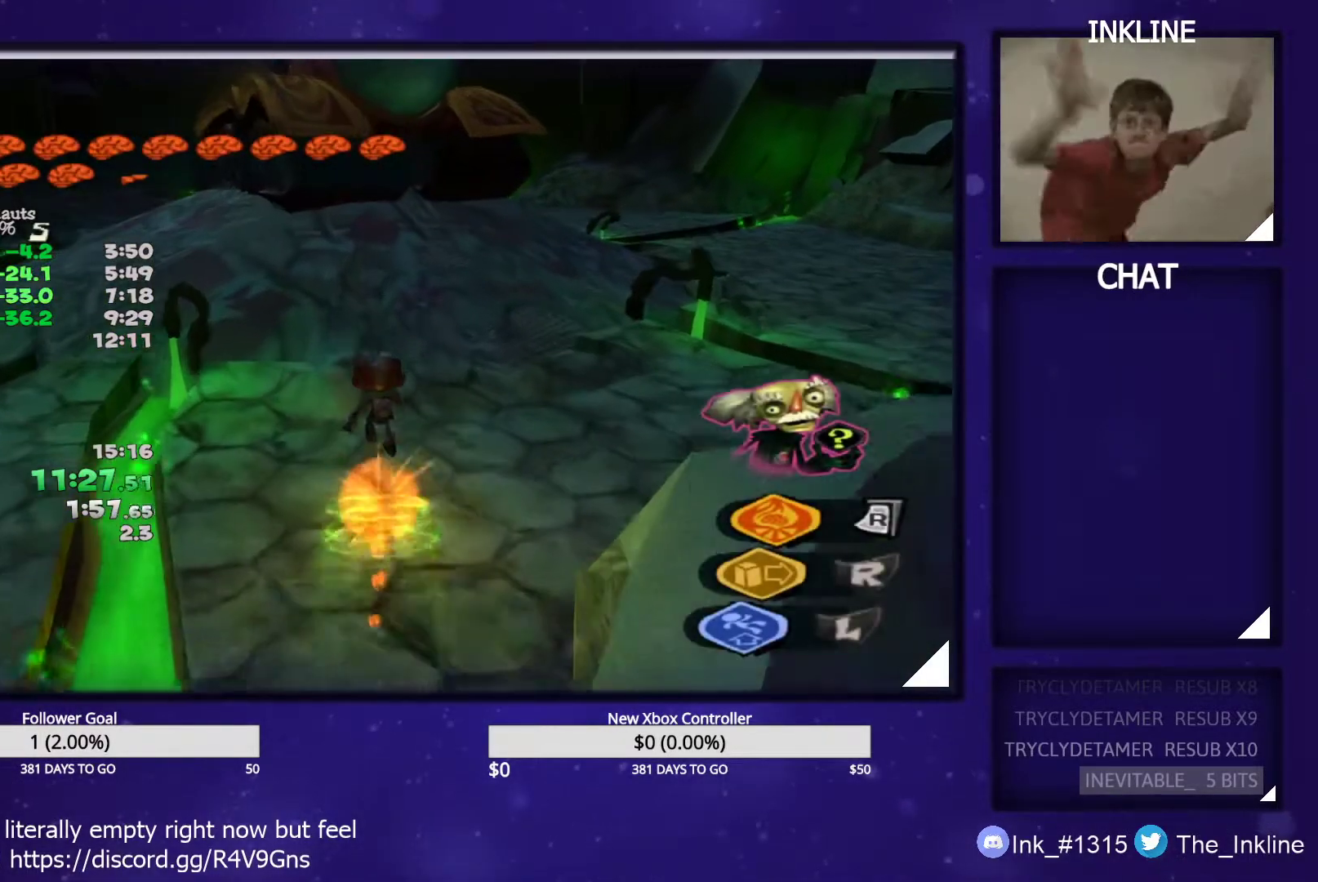
{"buttons": ["B"], "left_stick": "up", "right_stick": "center", "events": [[200, "A", "down"], [300, "A", "up"], [367, "B", "down"], [417, "B", "up"], [483, "B", "down"]]}
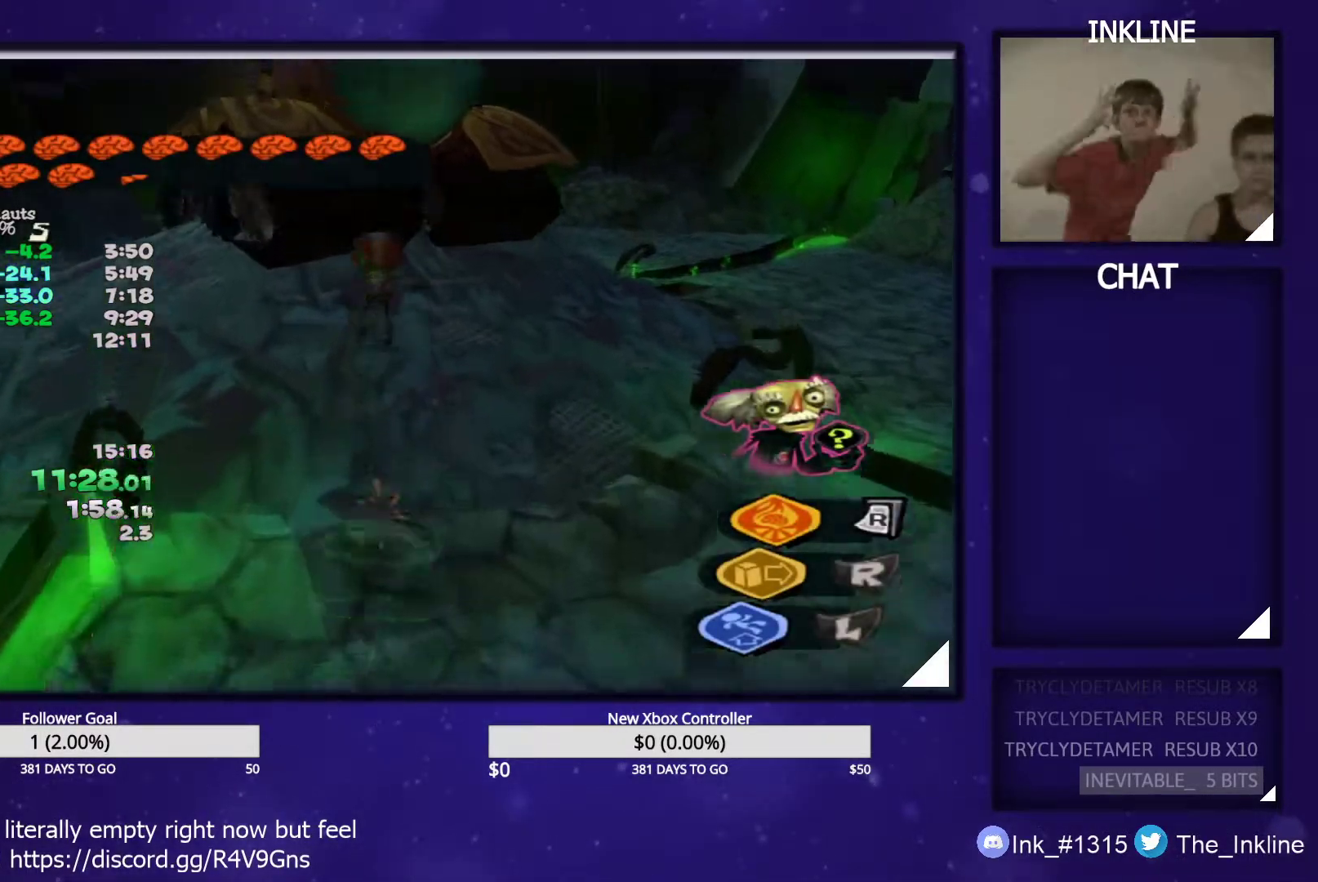
{"buttons": [], "left_stick": "up", "right_stick": "center", "events": [[17, "B", "up"], [67, "B", "down"], [150, "B", "up"], [200, "B", "down"], [250, "B", "up"], [300, "B", "down"], [350, "B", "up"], [383, "B", "down"], [450, "B", "up"]]}
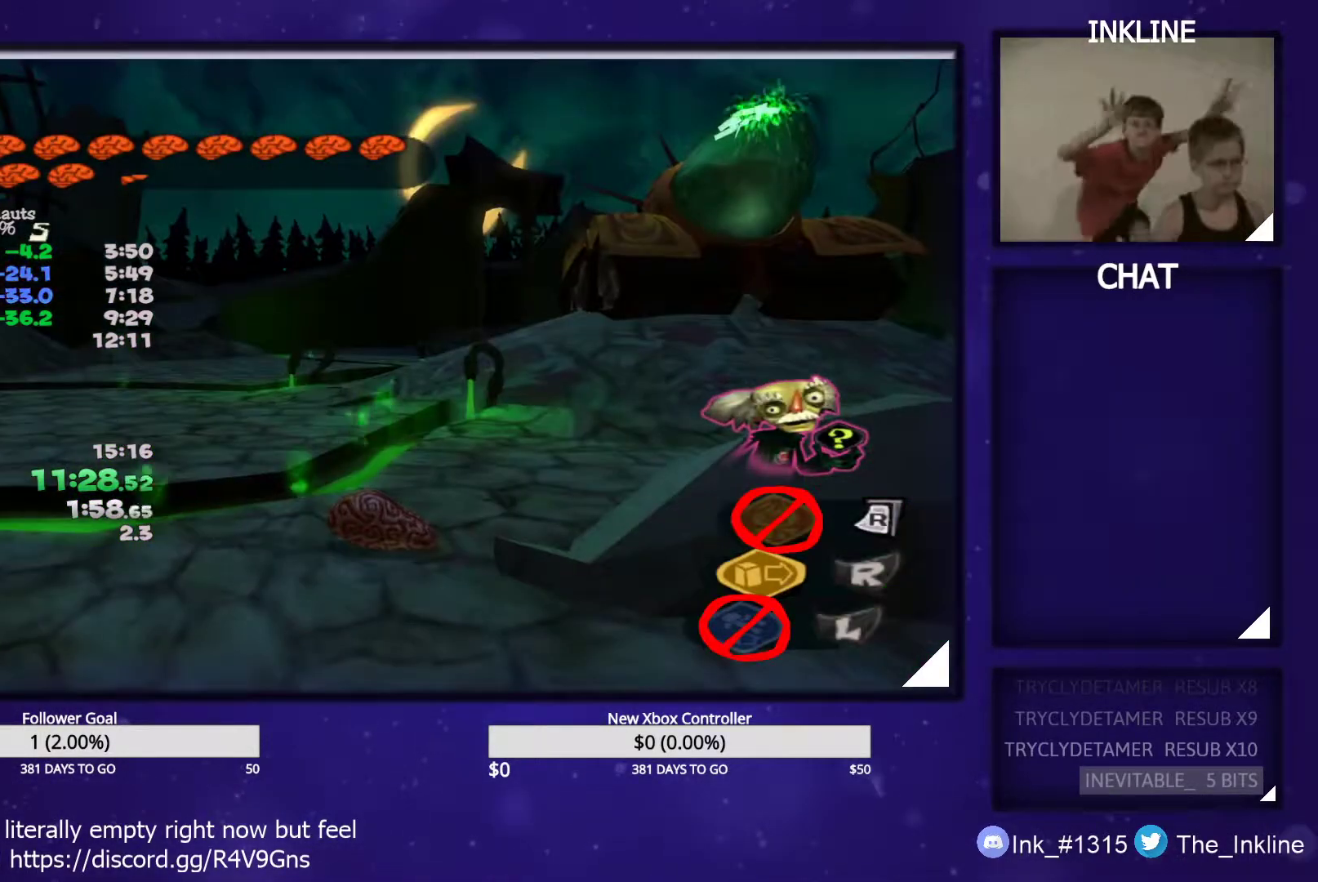
{"buttons": ["R1"], "left_stick": "up-right", "right_stick": "center", "events": [[50, "R1", "down"], [317, "left_stick", "up-right"]]}
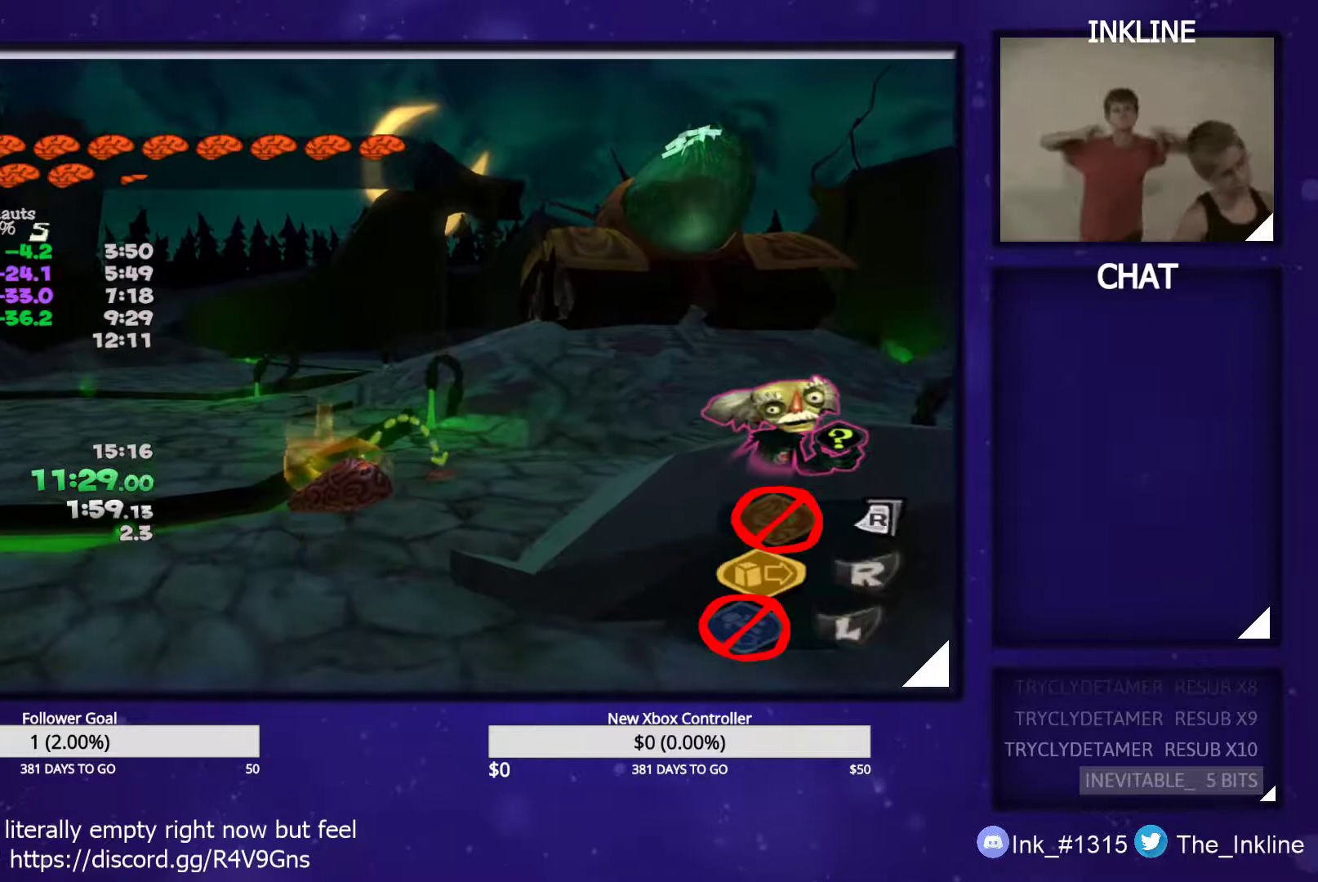
{"buttons": [], "left_stick": "up-right", "right_stick": "center", "events": [[100, "R2", "down"], [183, "R2", "up"], [300, "R1", "up"]]}
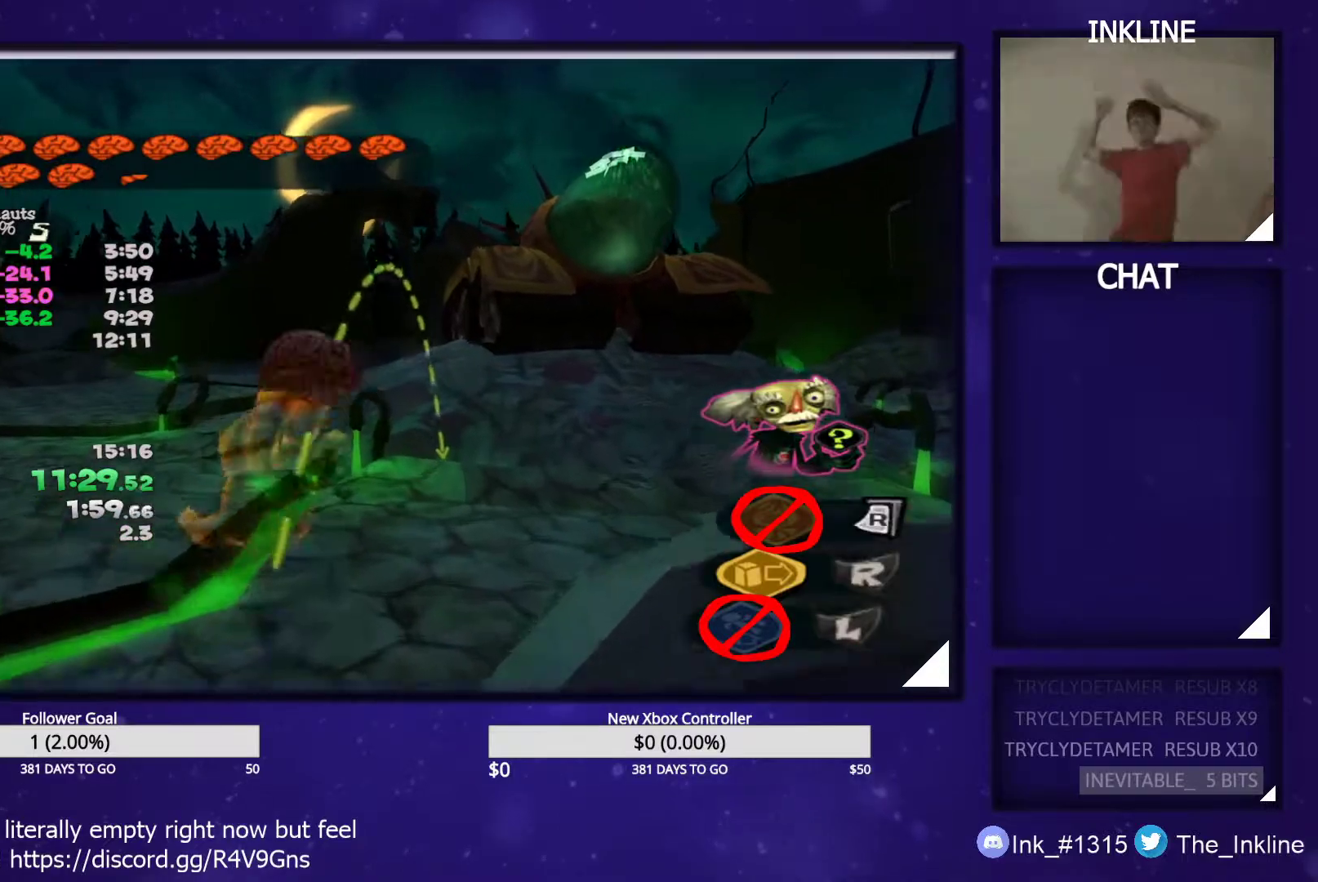
{"buttons": [], "left_stick": "up-right", "right_stick": "center", "events": []}
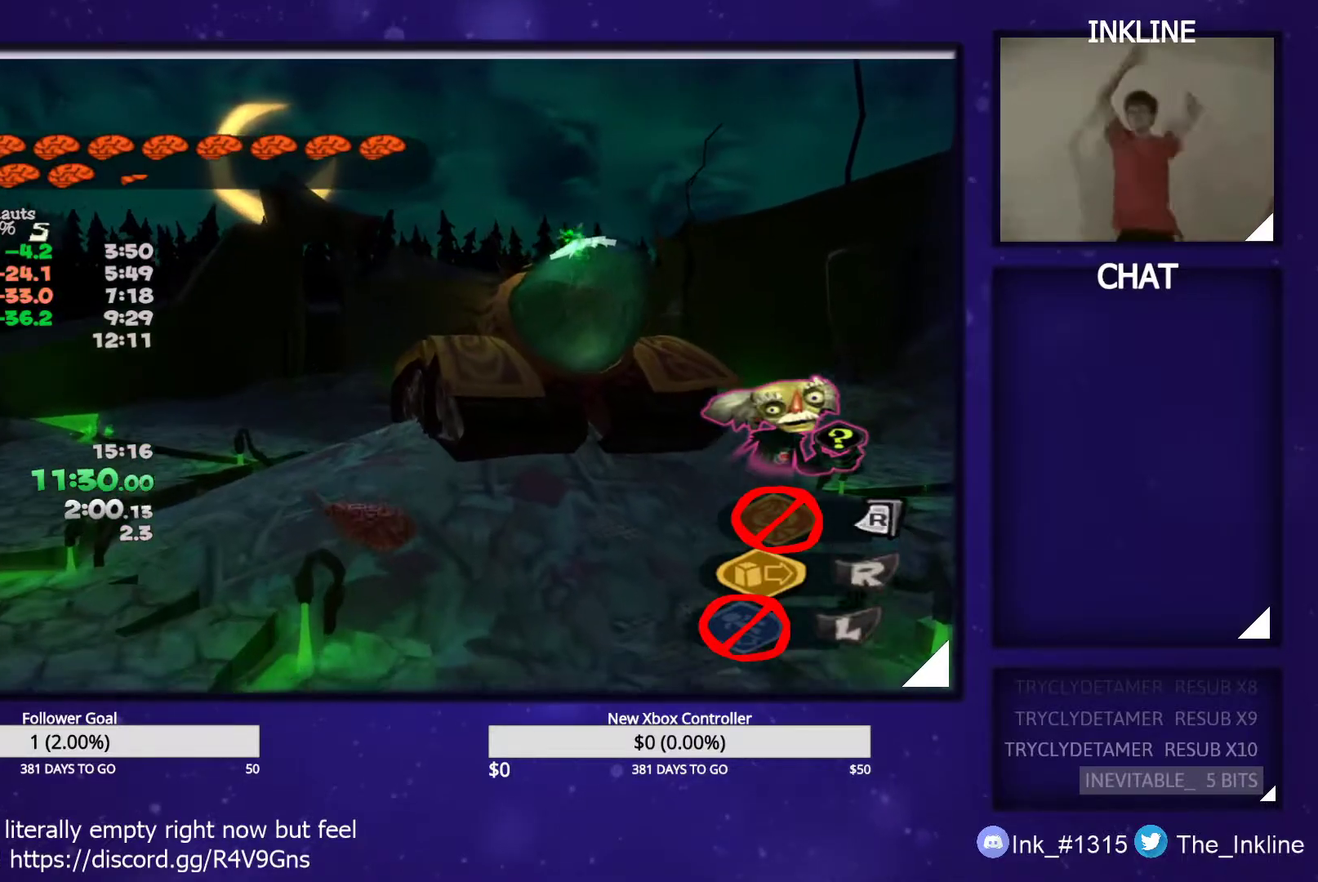
{"buttons": [], "left_stick": "up-right", "right_stick": "center", "events": []}
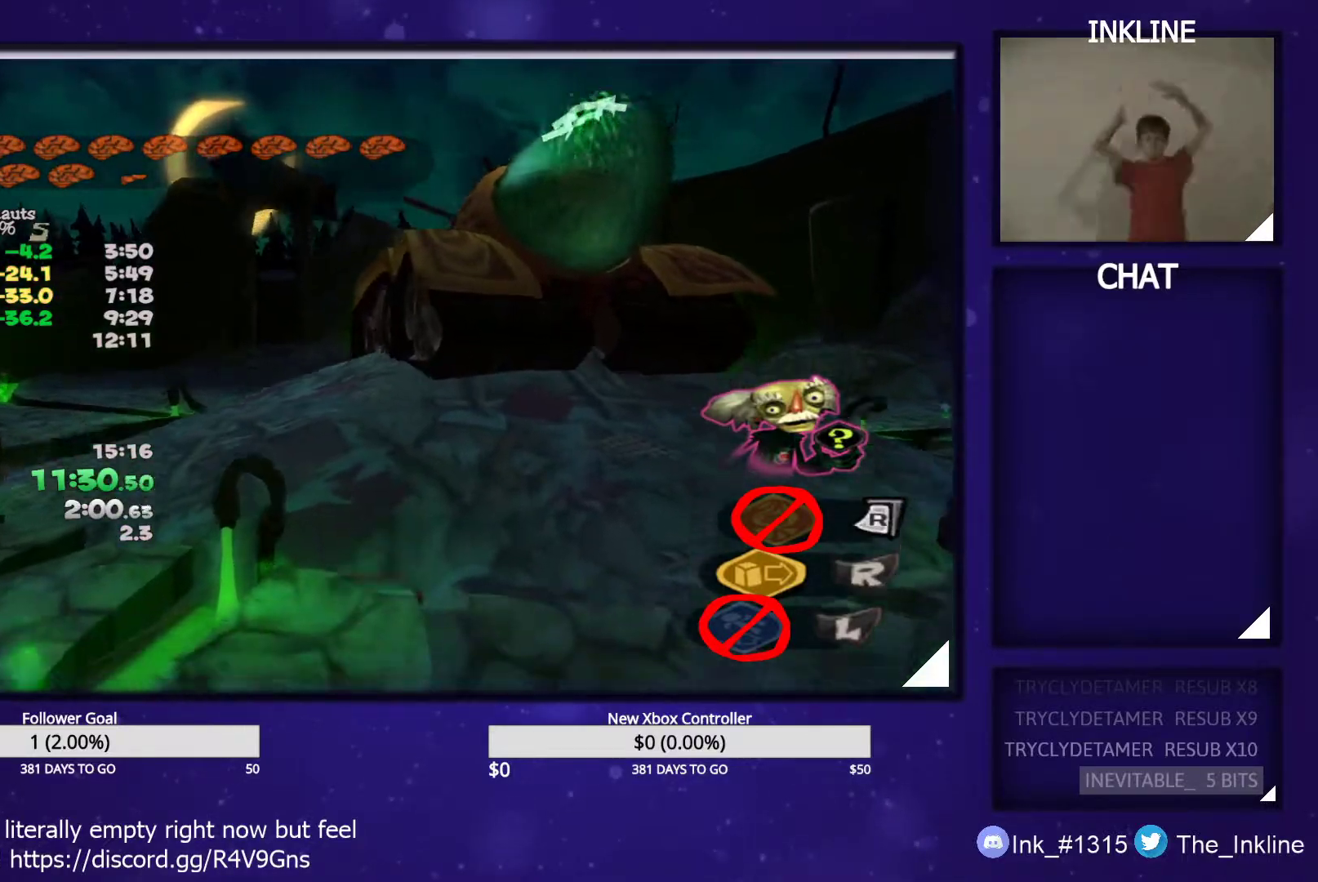
{"buttons": [], "left_stick": "up-right", "right_stick": "center", "events": [[67, "R1", "down"], [350, "R1", "up"]]}
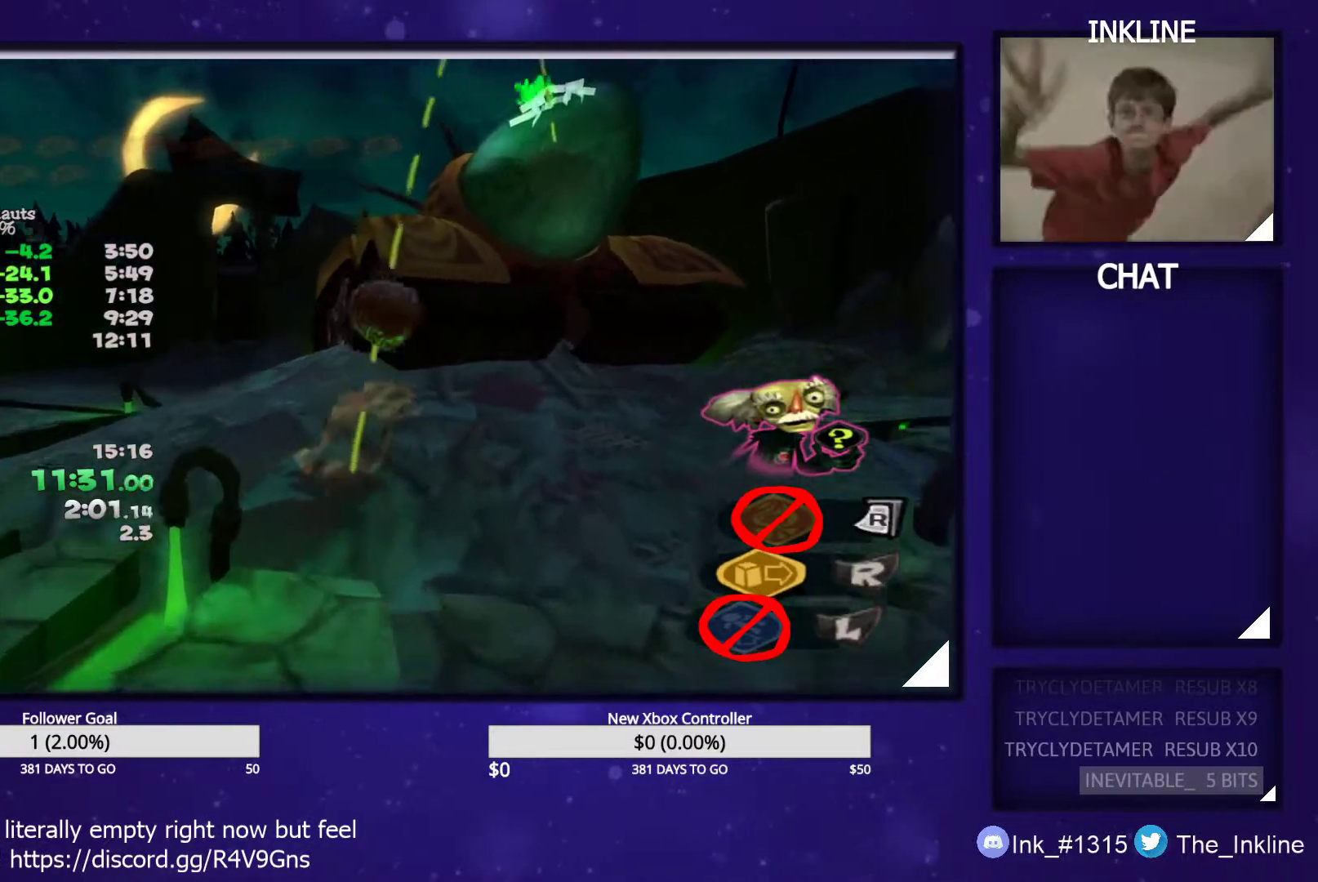
{"buttons": [], "left_stick": "up-right", "right_stick": "center", "events": []}
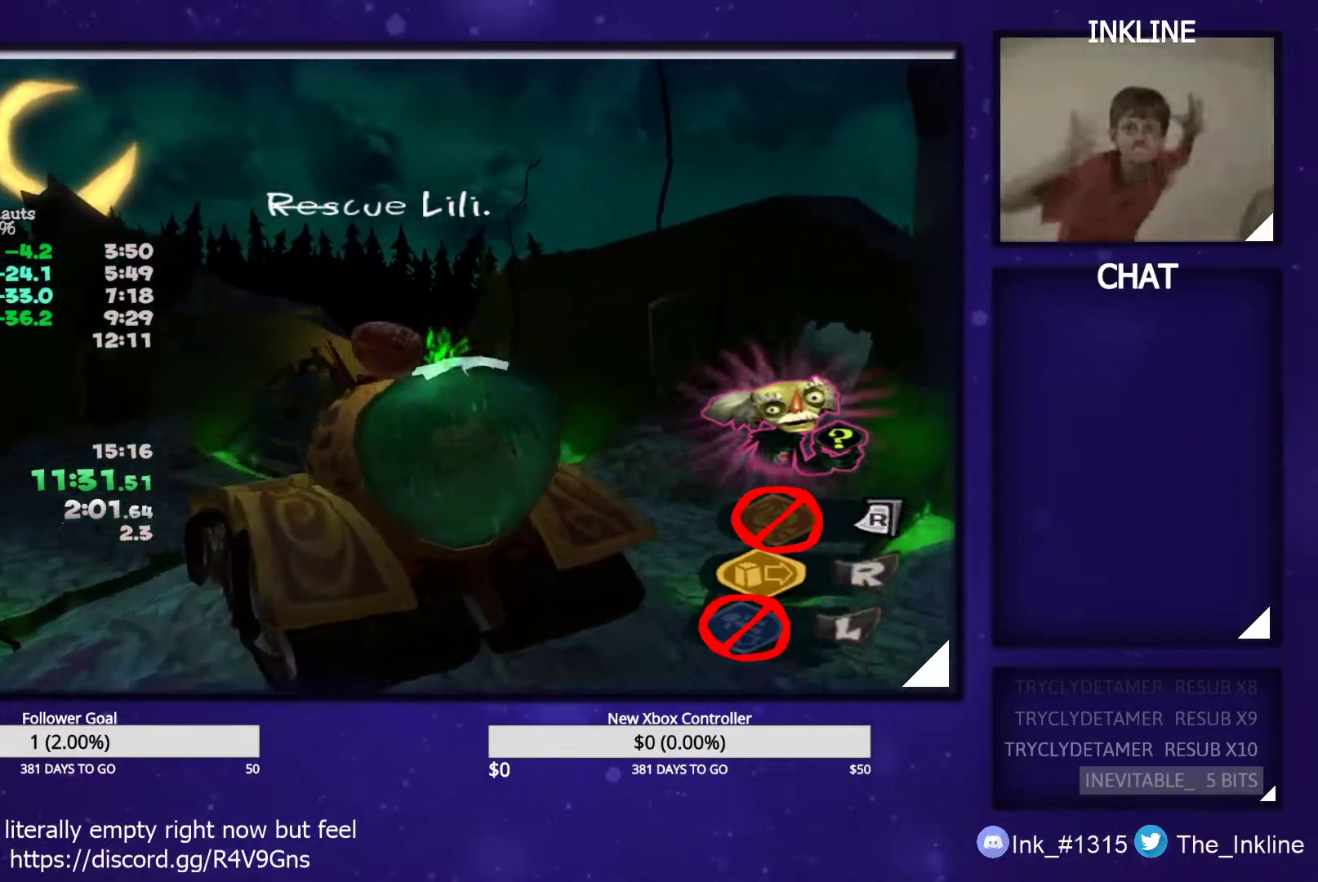
{"buttons": [], "left_stick": "up-right", "right_stick": "center", "events": []}
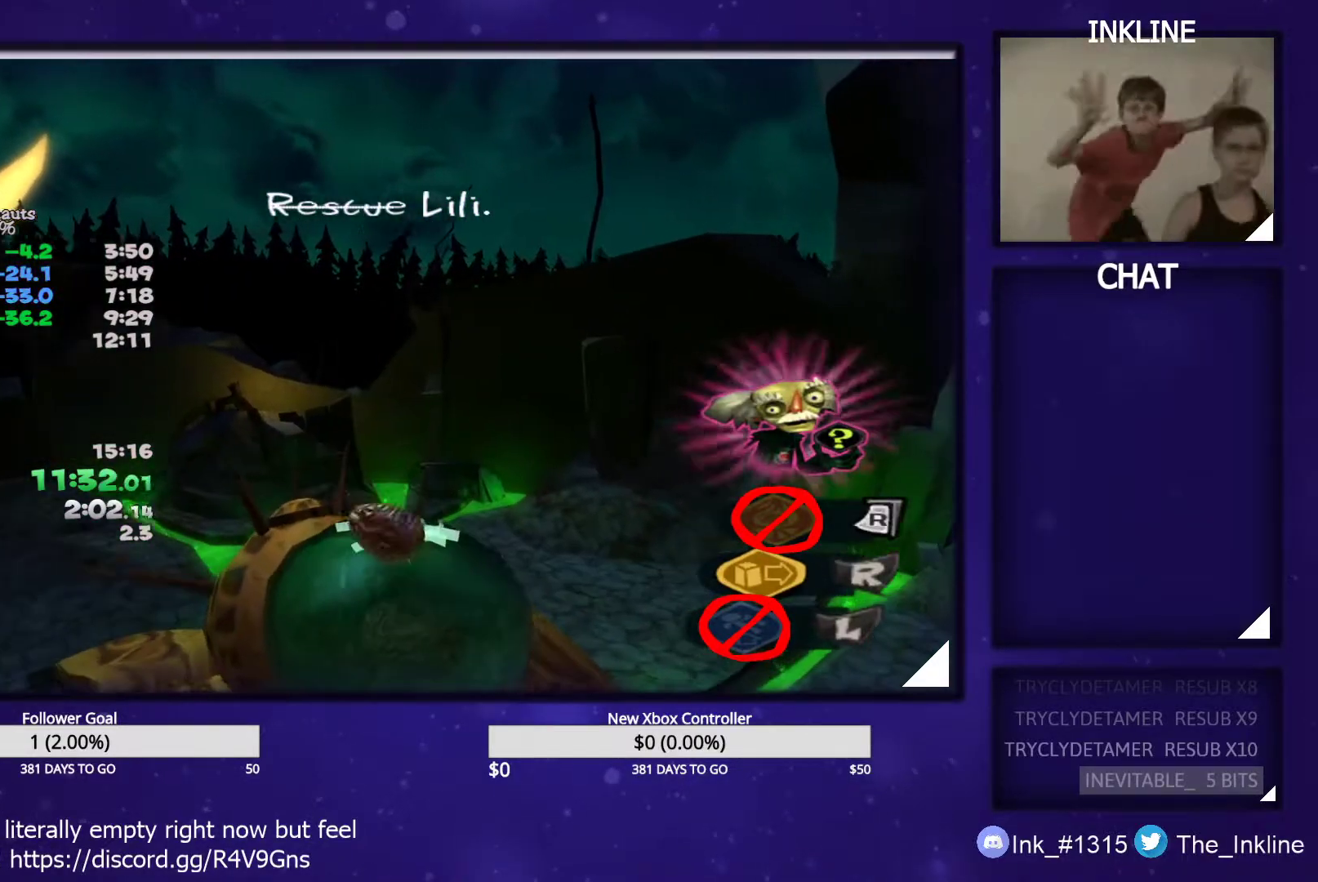
{"buttons": [], "left_stick": "up", "right_stick": "center", "events": [[417, "left_stick", "up"]]}